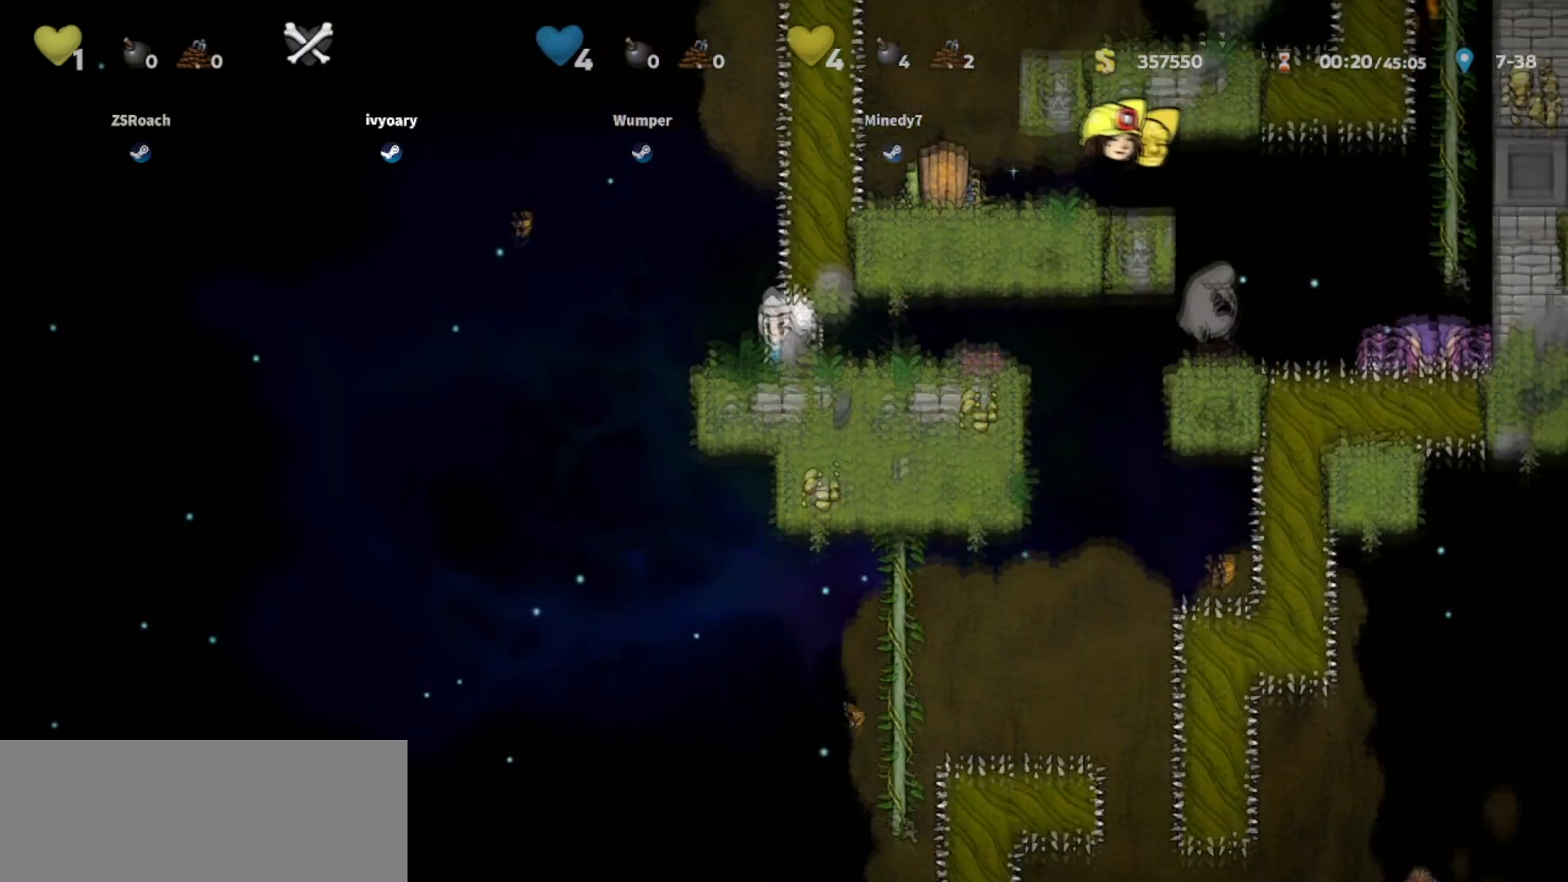
Gameplay with keyboard; each line is a JSON object with the keys held at the frame after it. "events" lists presses ("down") and releases ("up") of "bomb", "door", "down", "escape", "jump", "left", "right", "rope", "tab", "up", "walk" and "whip" between this image and that frame as [ms after this image, input, new state], when the widget could be followed in between. No other keys are recorded. Mouse input is not recorded. Key names are as the overlay labels them; some are game actions (e.g. jump) rather than physical keys.
{"keys": ["walk"], "events": []}
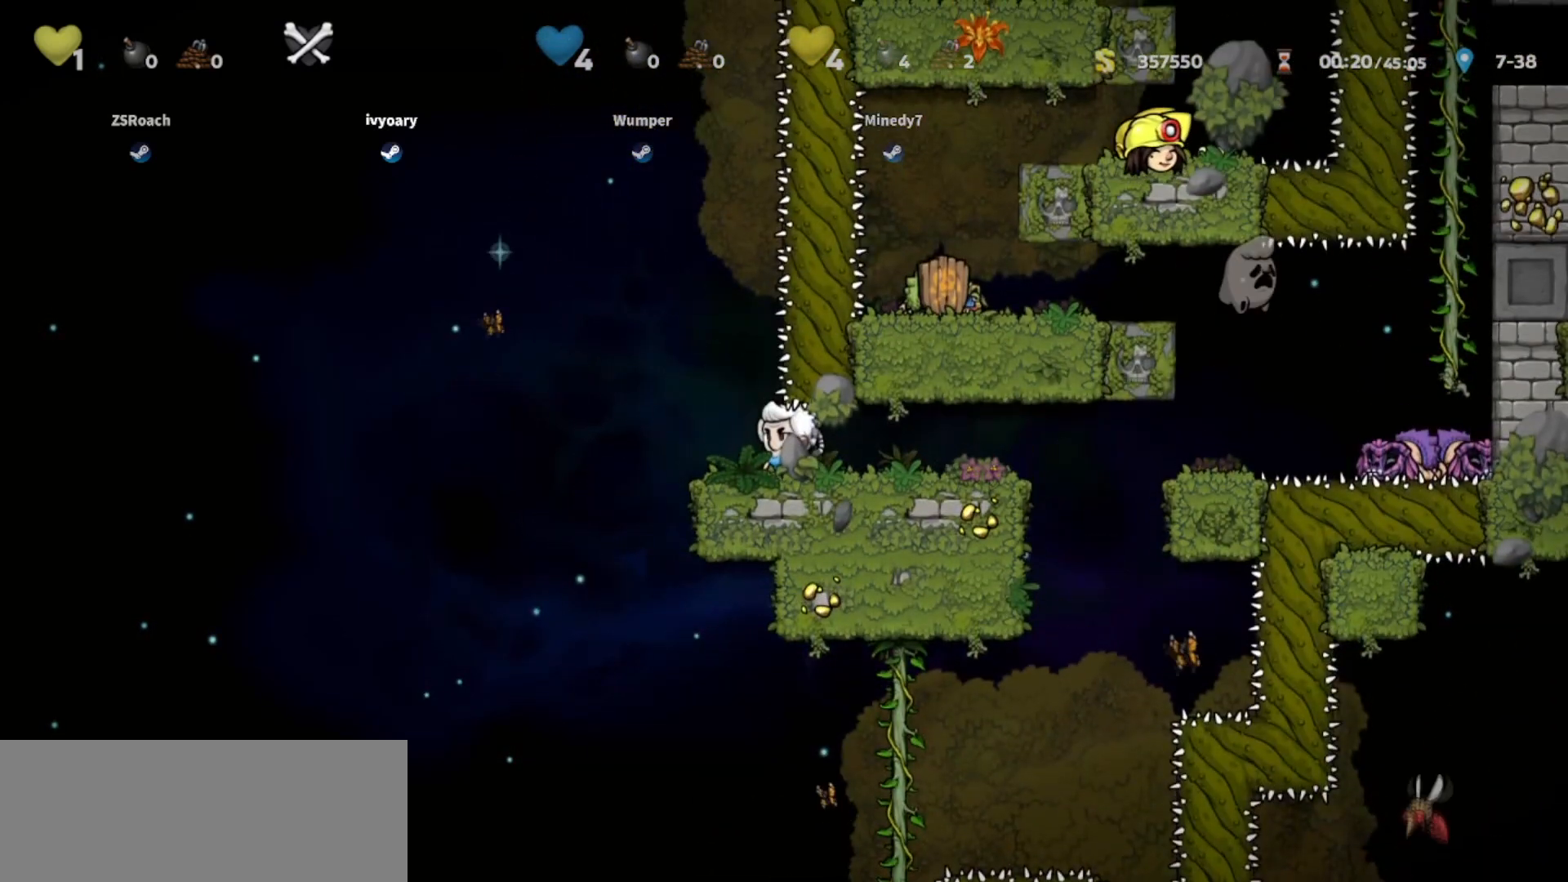
{"keys": ["right"], "events": [[100, "right", "down"], [334, "right", "up"], [467, "right", "down"], [467, "walk", "up"]]}
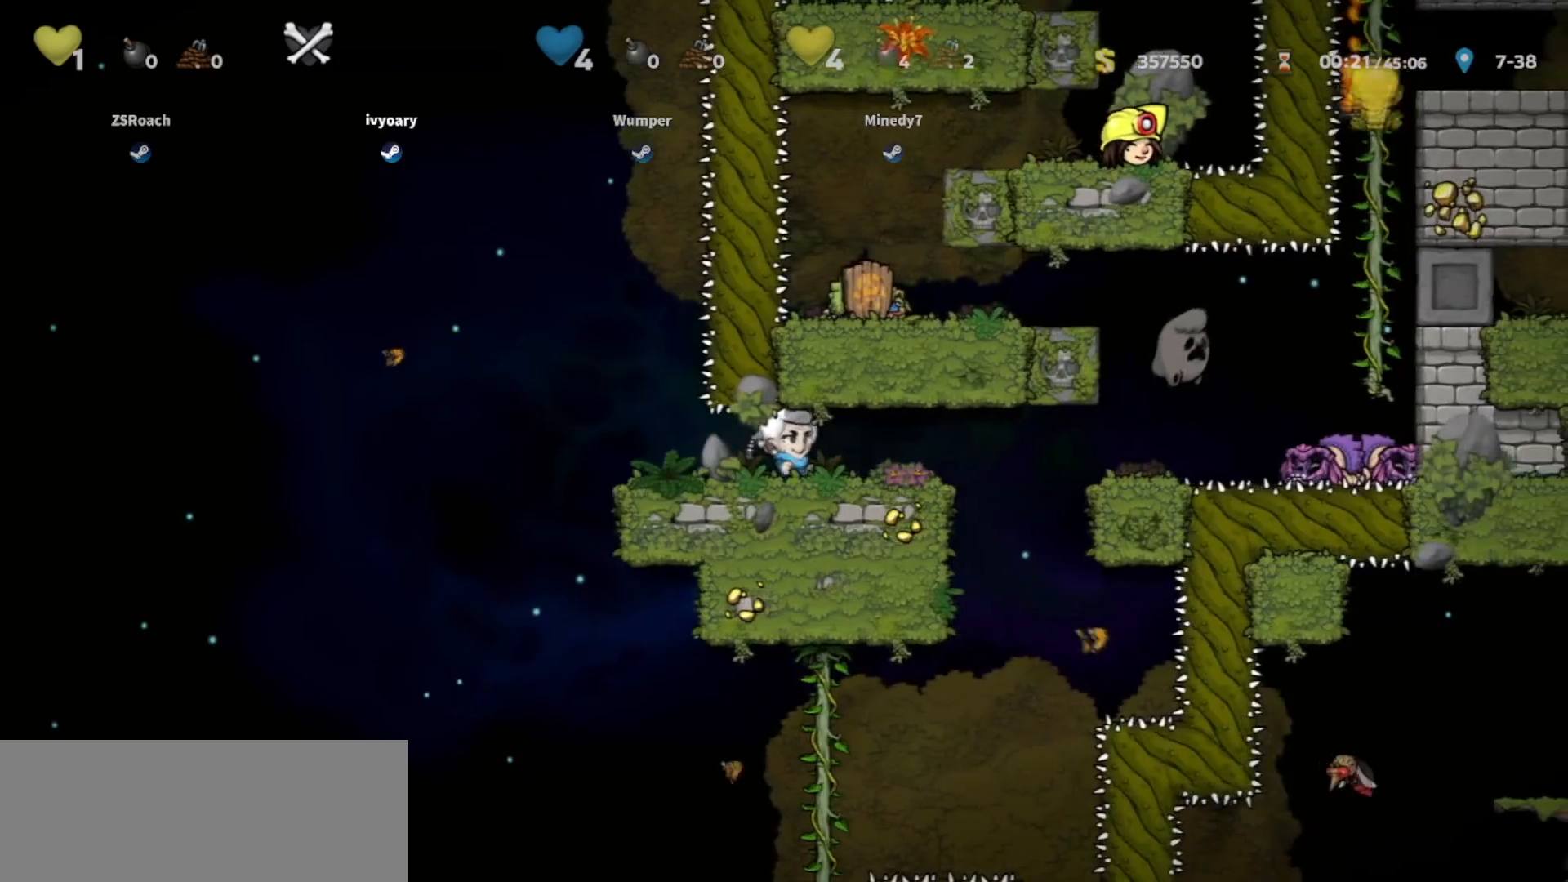
{"keys": [], "events": [[500, "right", "up"]]}
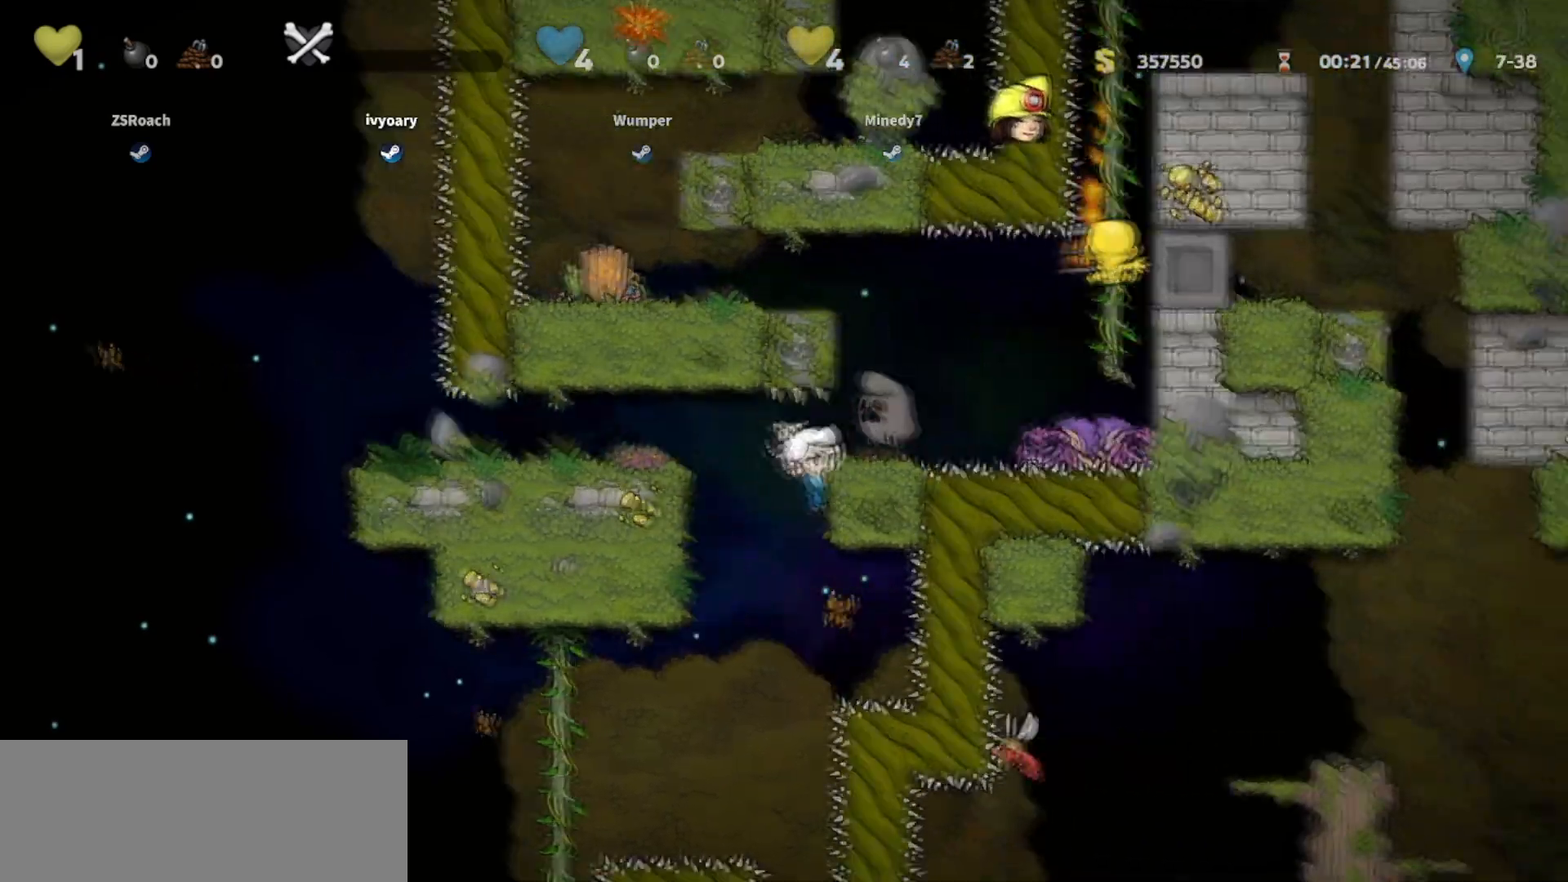
{"keys": [], "events": []}
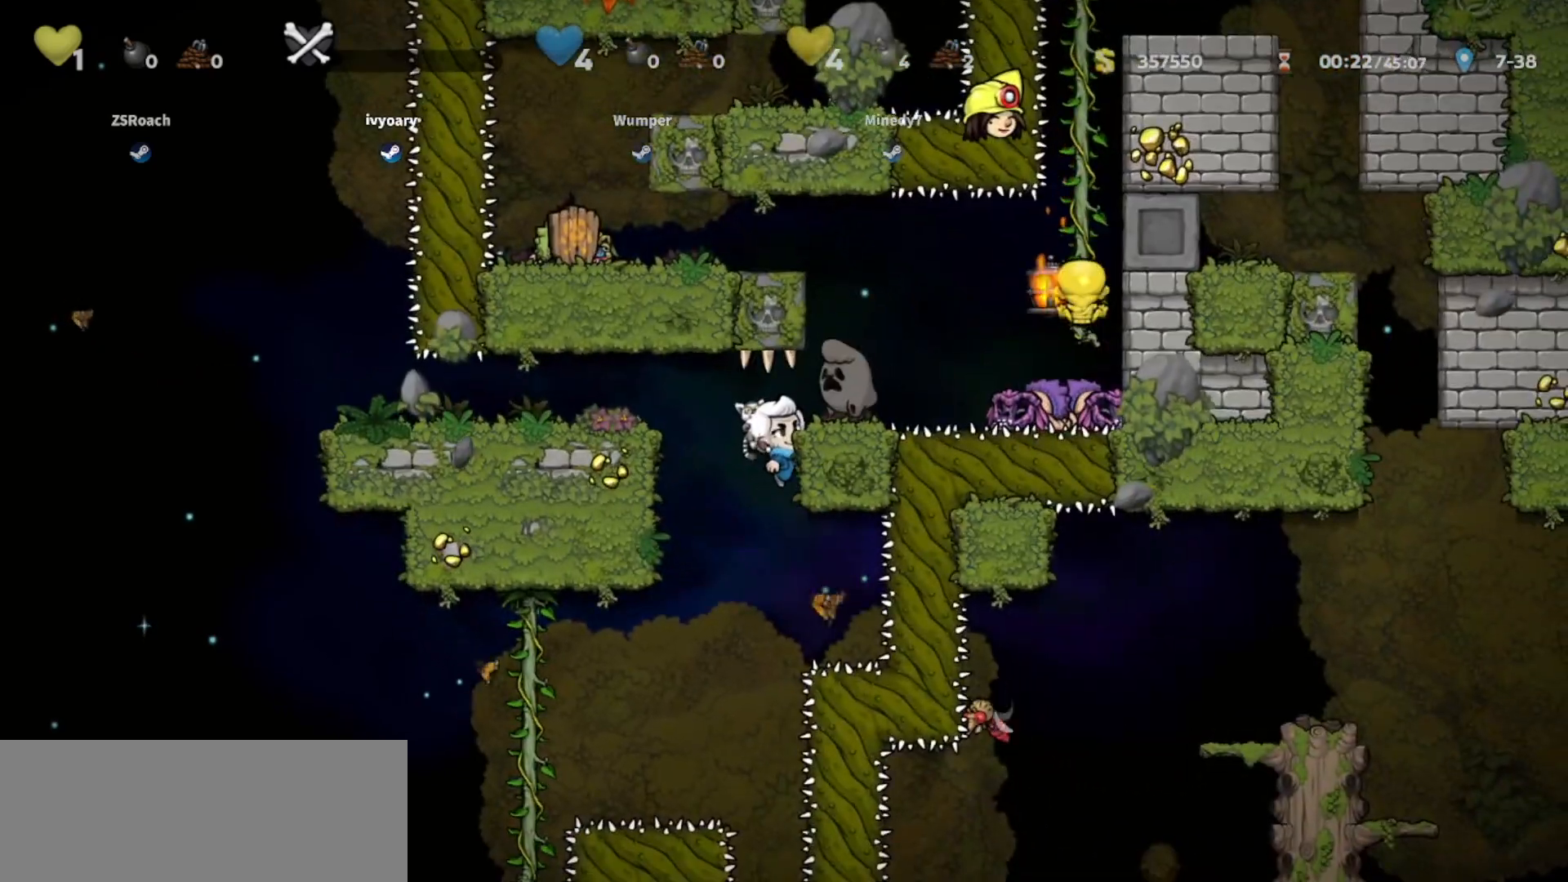
{"keys": ["jump", "right", "walk"], "events": [[467, "jump", "down"], [467, "right", "down"], [467, "walk", "down"]]}
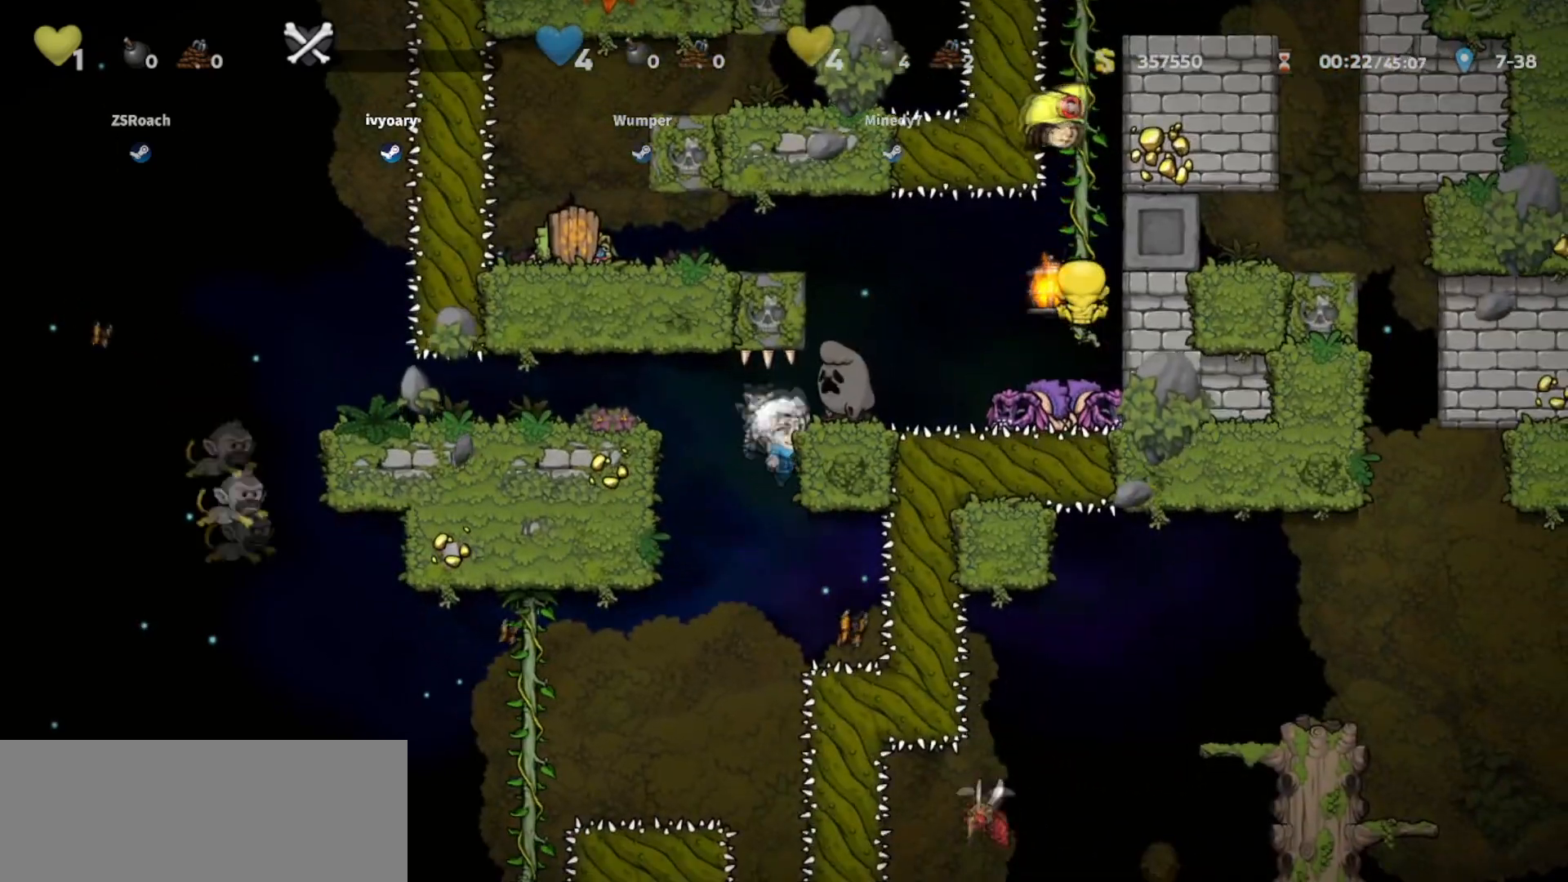
{"keys": ["left"], "events": [[67, "jump", "up"], [300, "jump", "down"], [300, "right", "up"], [334, "left", "down"], [401, "walk", "up"], [501, "jump", "up"]]}
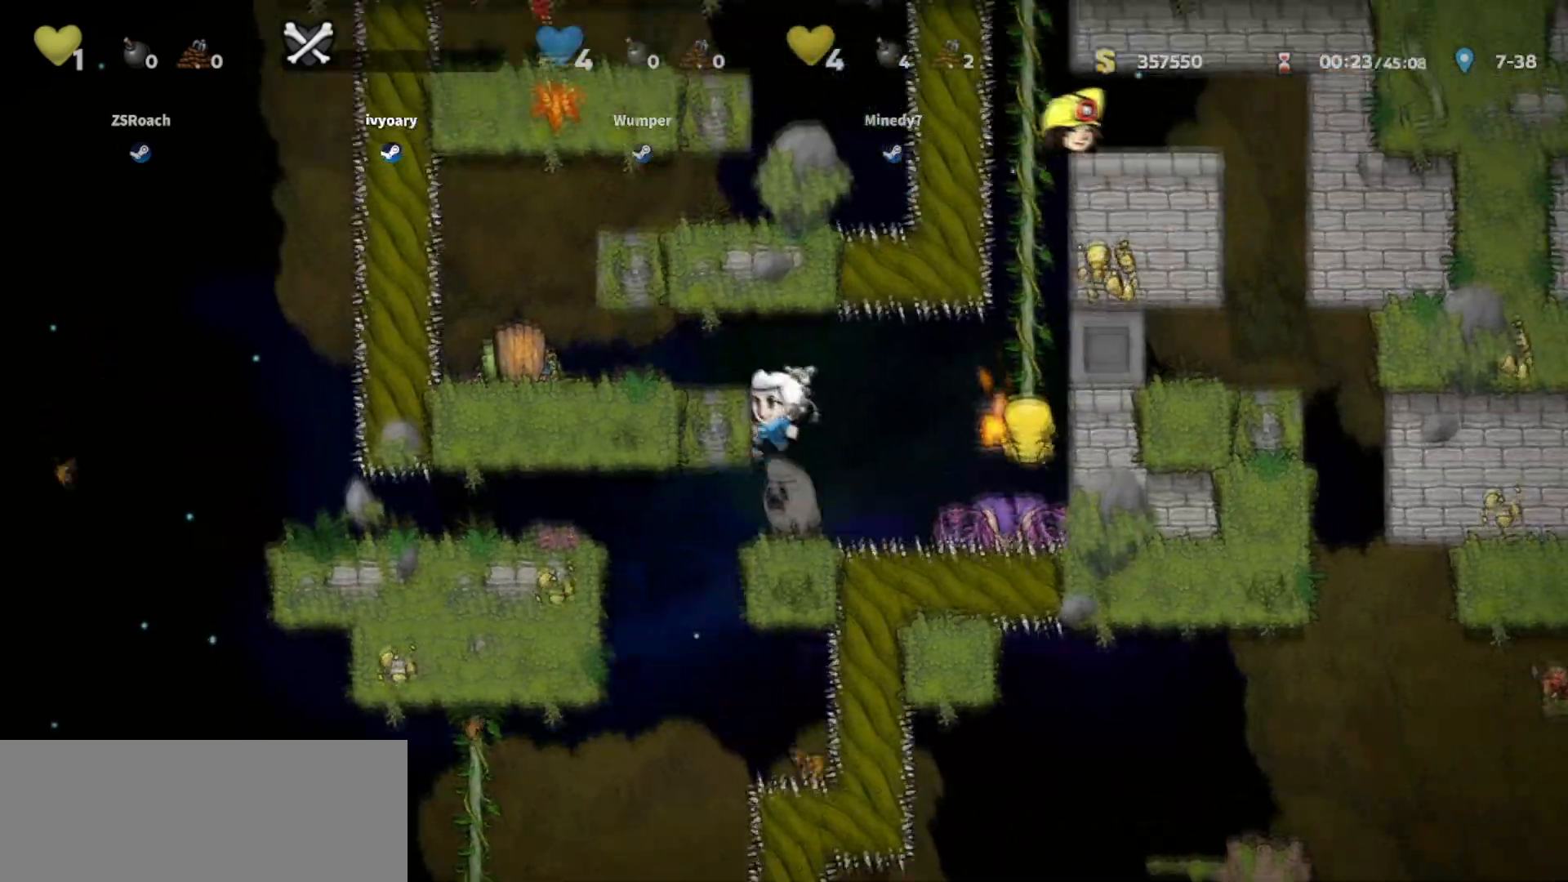
{"keys": [], "events": [[66, "jump", "down"], [200, "jump", "up"], [500, "left", "up"]]}
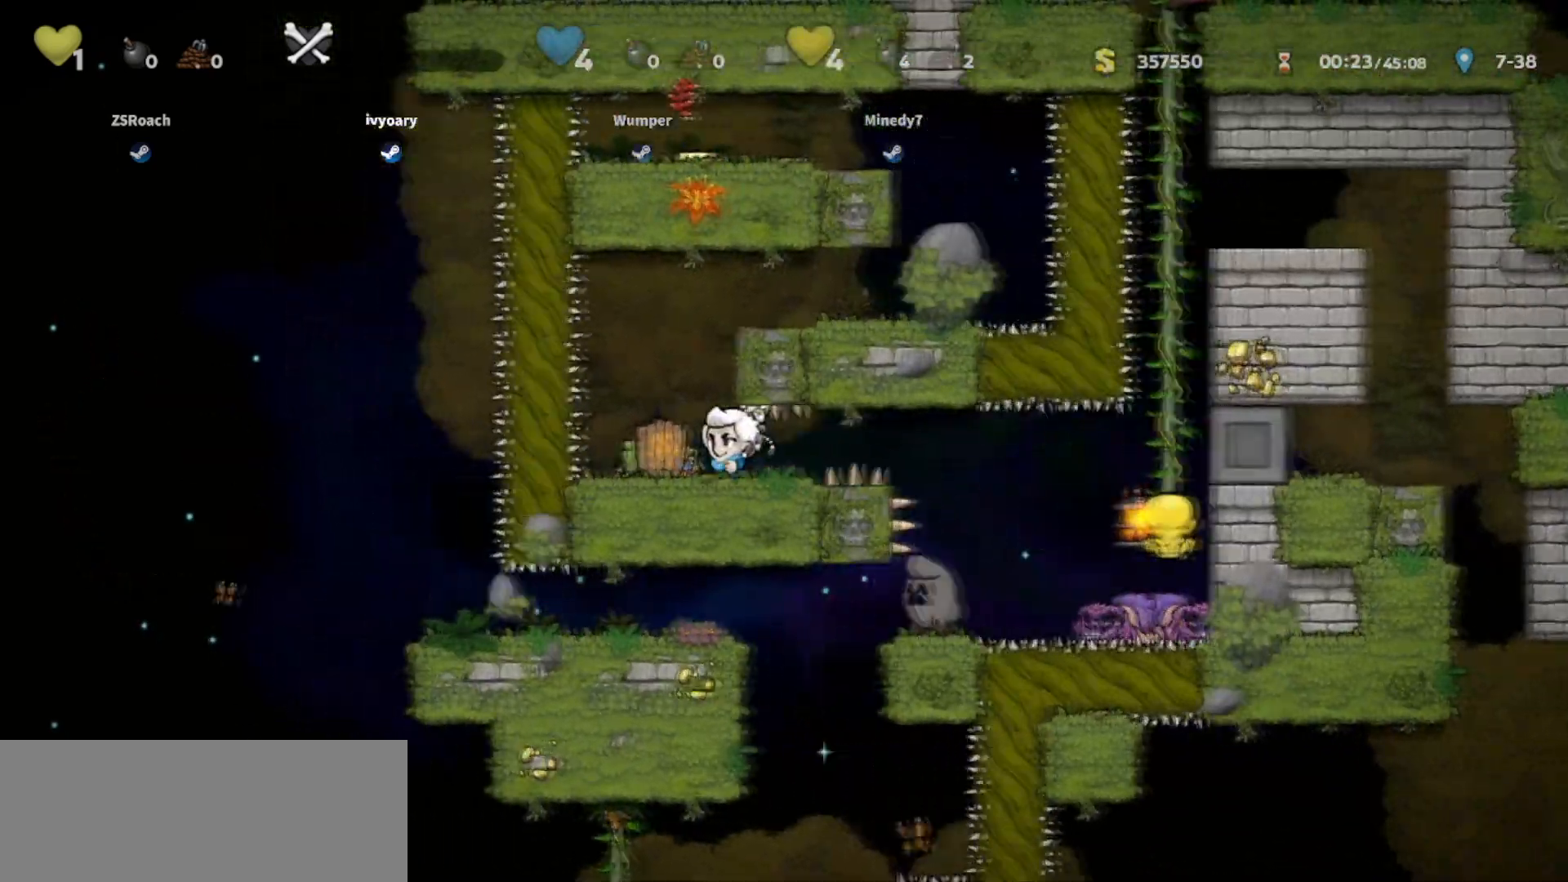
{"keys": ["right"], "events": [[34, "jump", "down"], [100, "right", "down"], [234, "jump", "up"], [334, "jump", "down"], [467, "jump", "up"]]}
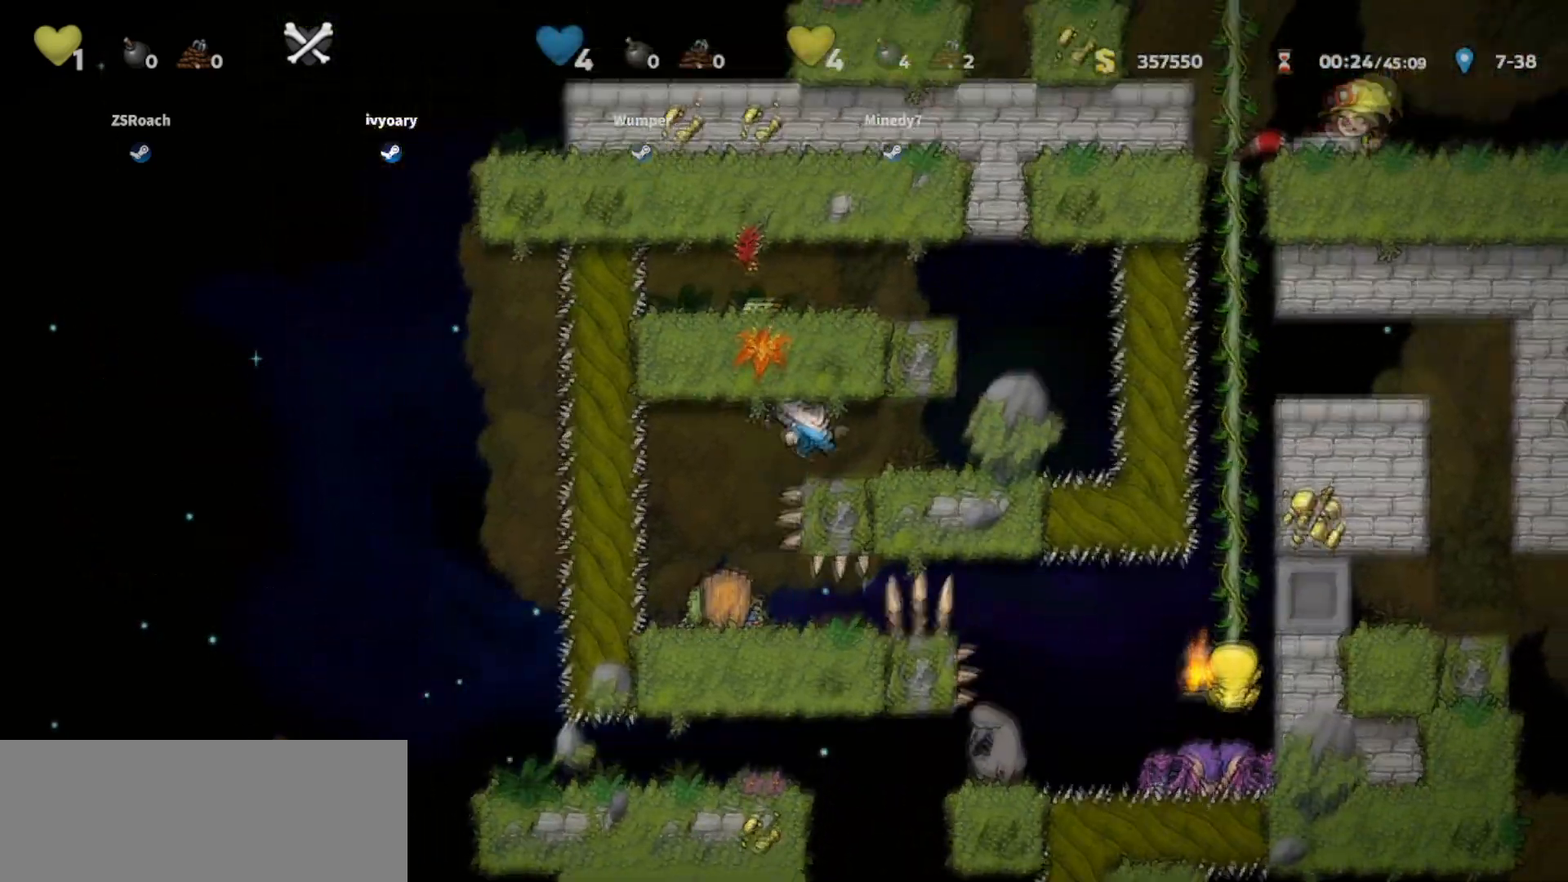
{"keys": ["left"], "events": [[233, "jump", "down"], [300, "left", "down"], [300, "right", "up"], [433, "jump", "up"]]}
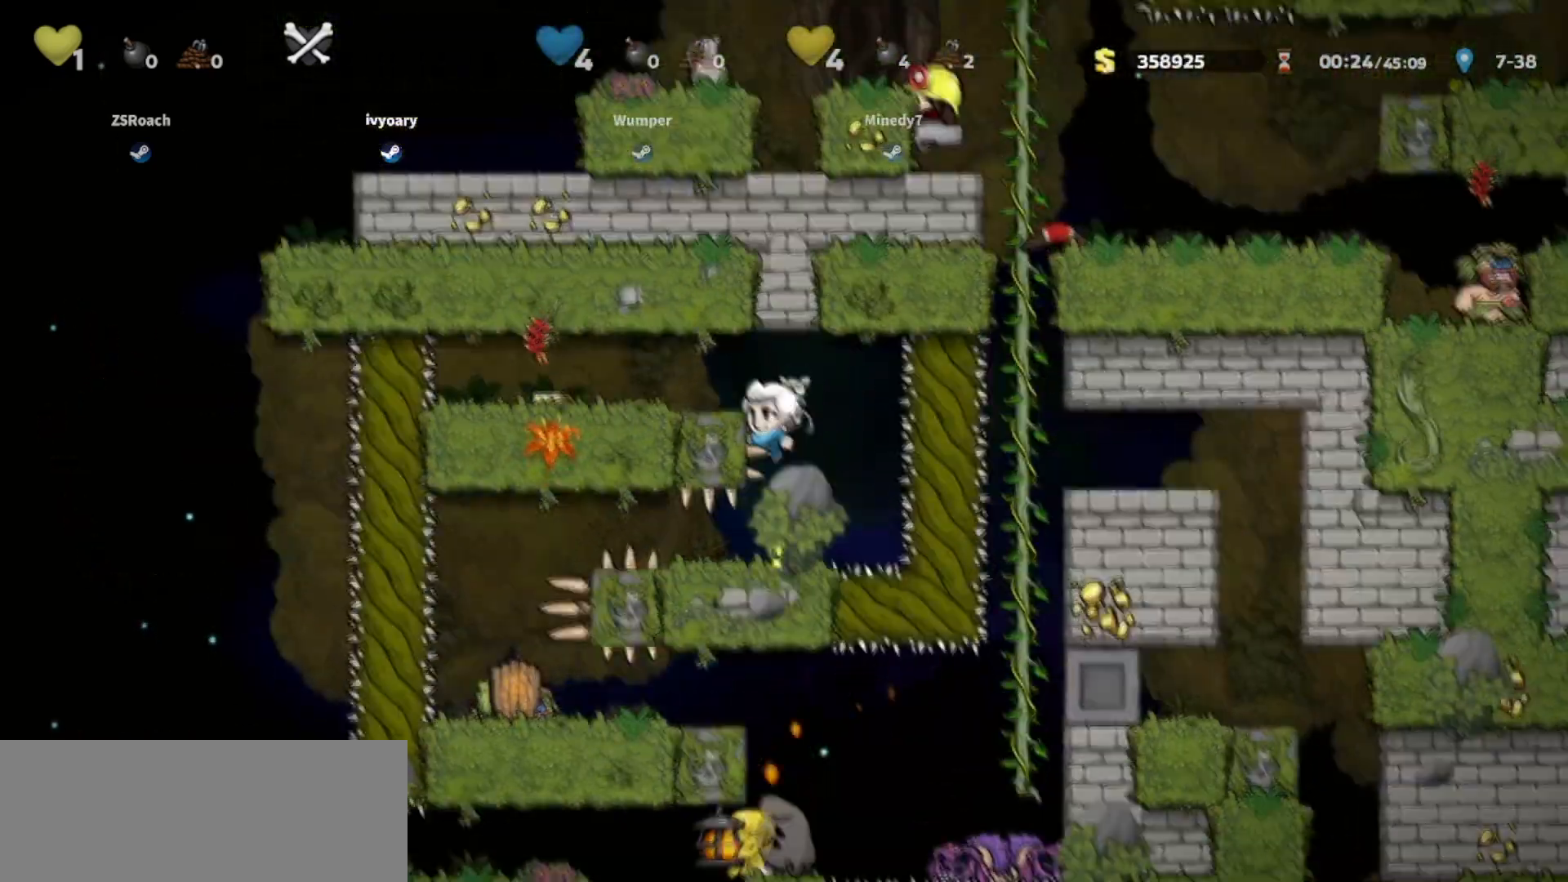
{"keys": ["left", "walk"], "events": [[67, "jump", "down"], [234, "jump", "up"], [501, "walk", "down"]]}
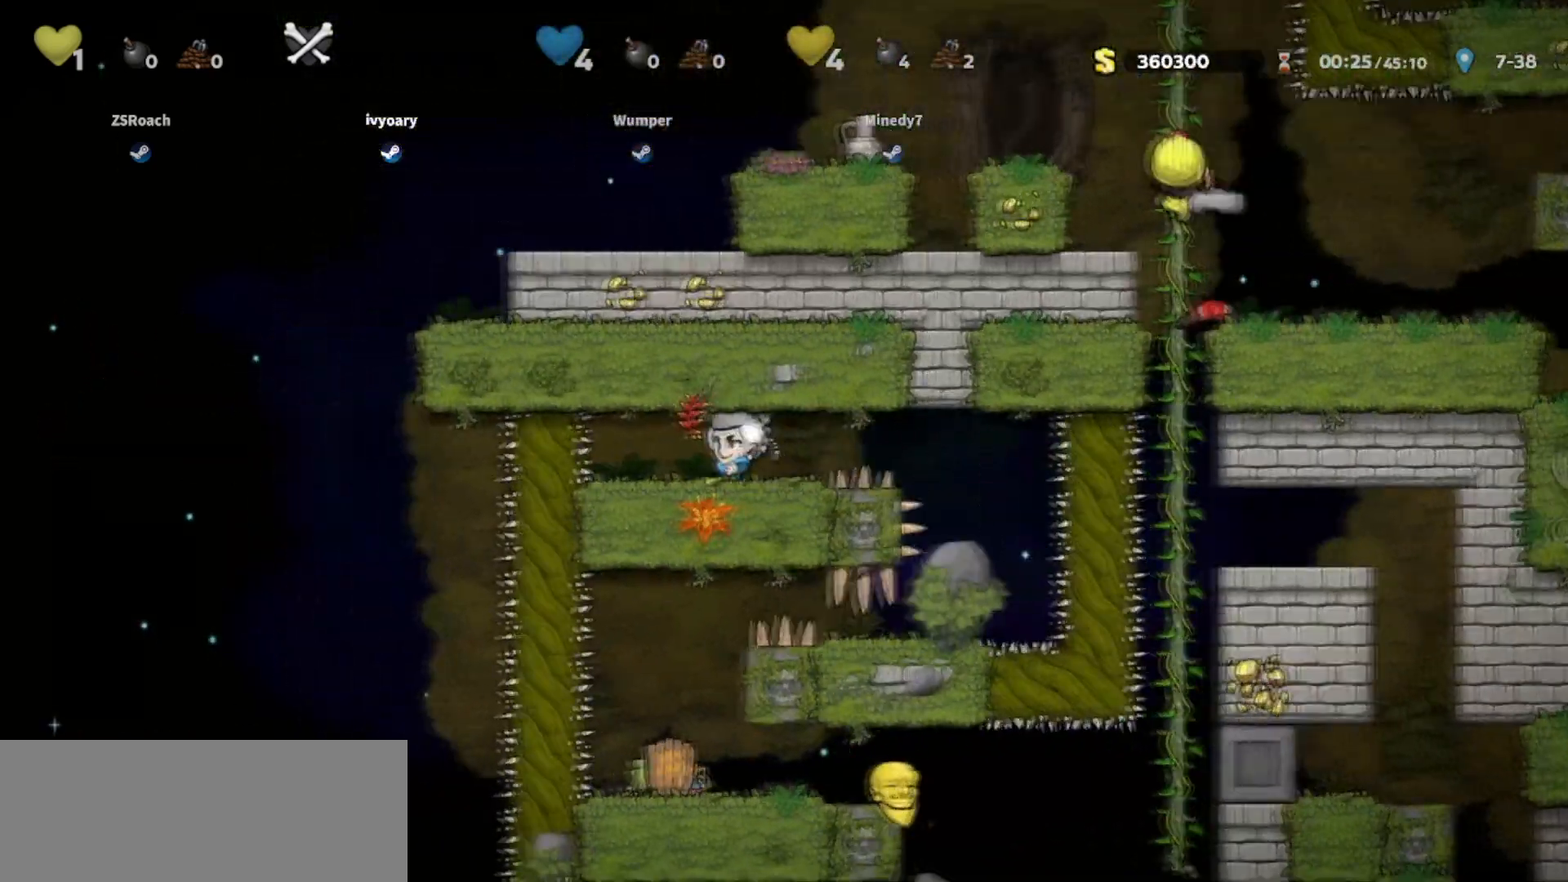
{"keys": ["up"], "events": [[100, "left", "up"], [133, "up", "down"], [433, "walk", "up"]]}
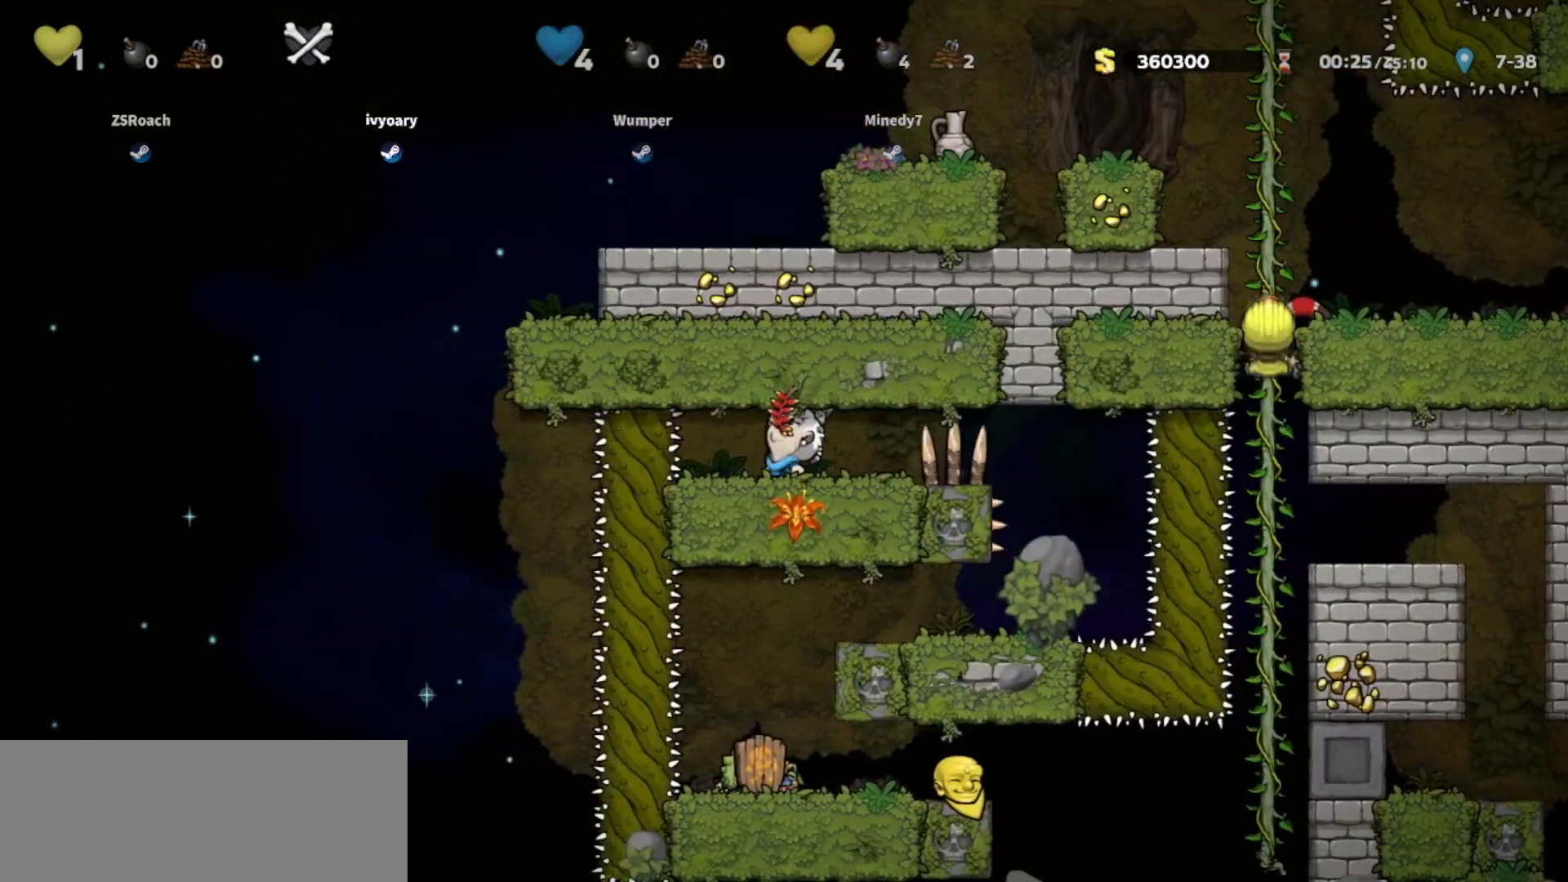
{"keys": ["down"], "events": [[200, "up", "up"], [334, "down", "down"]]}
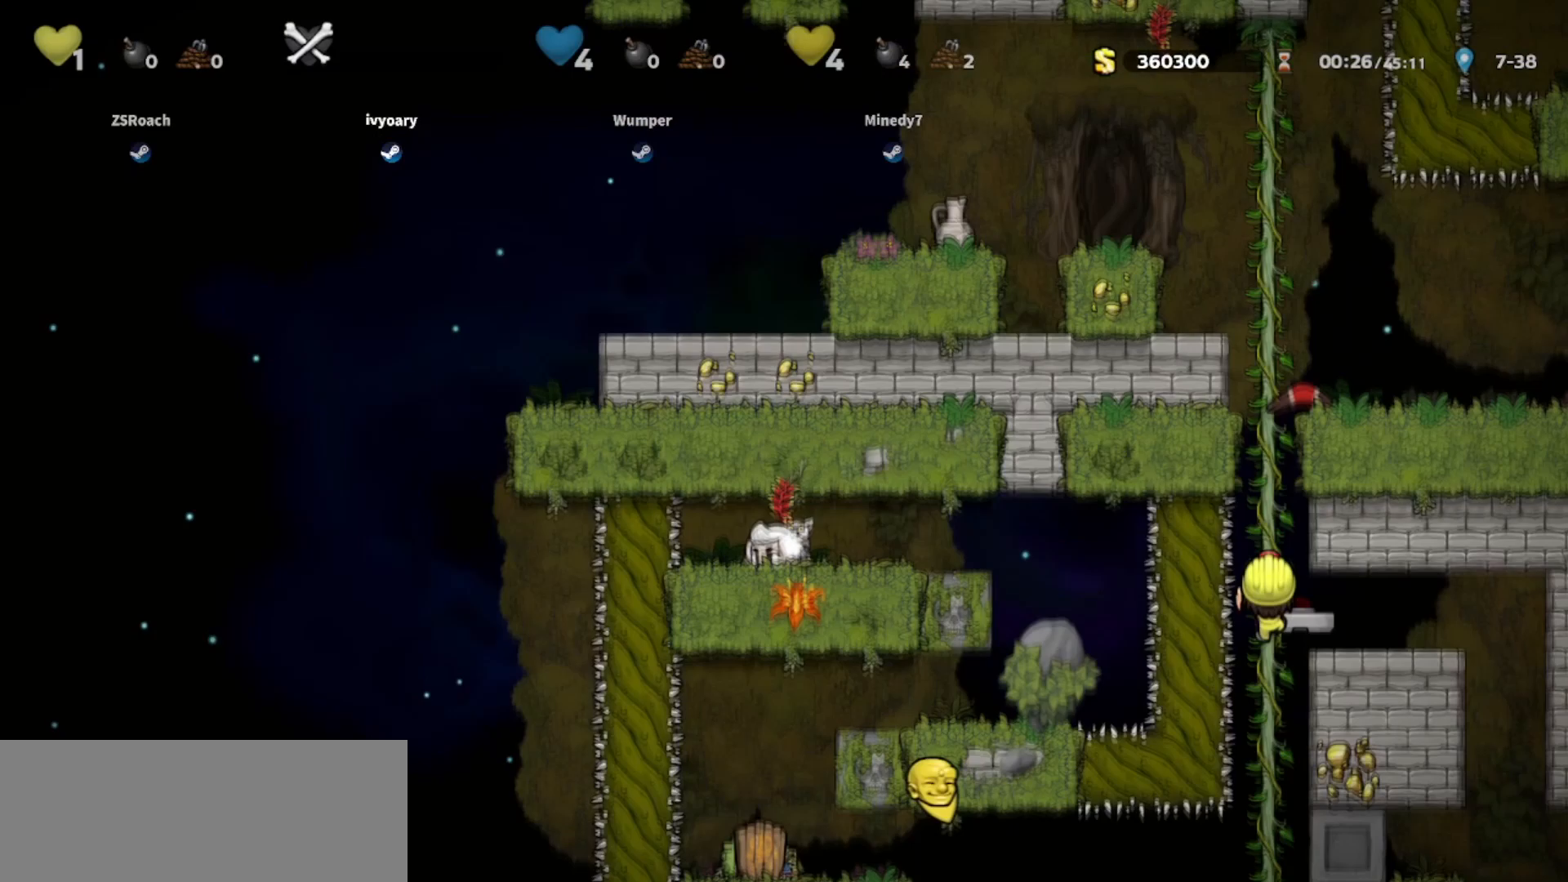
{"keys": ["down"], "events": []}
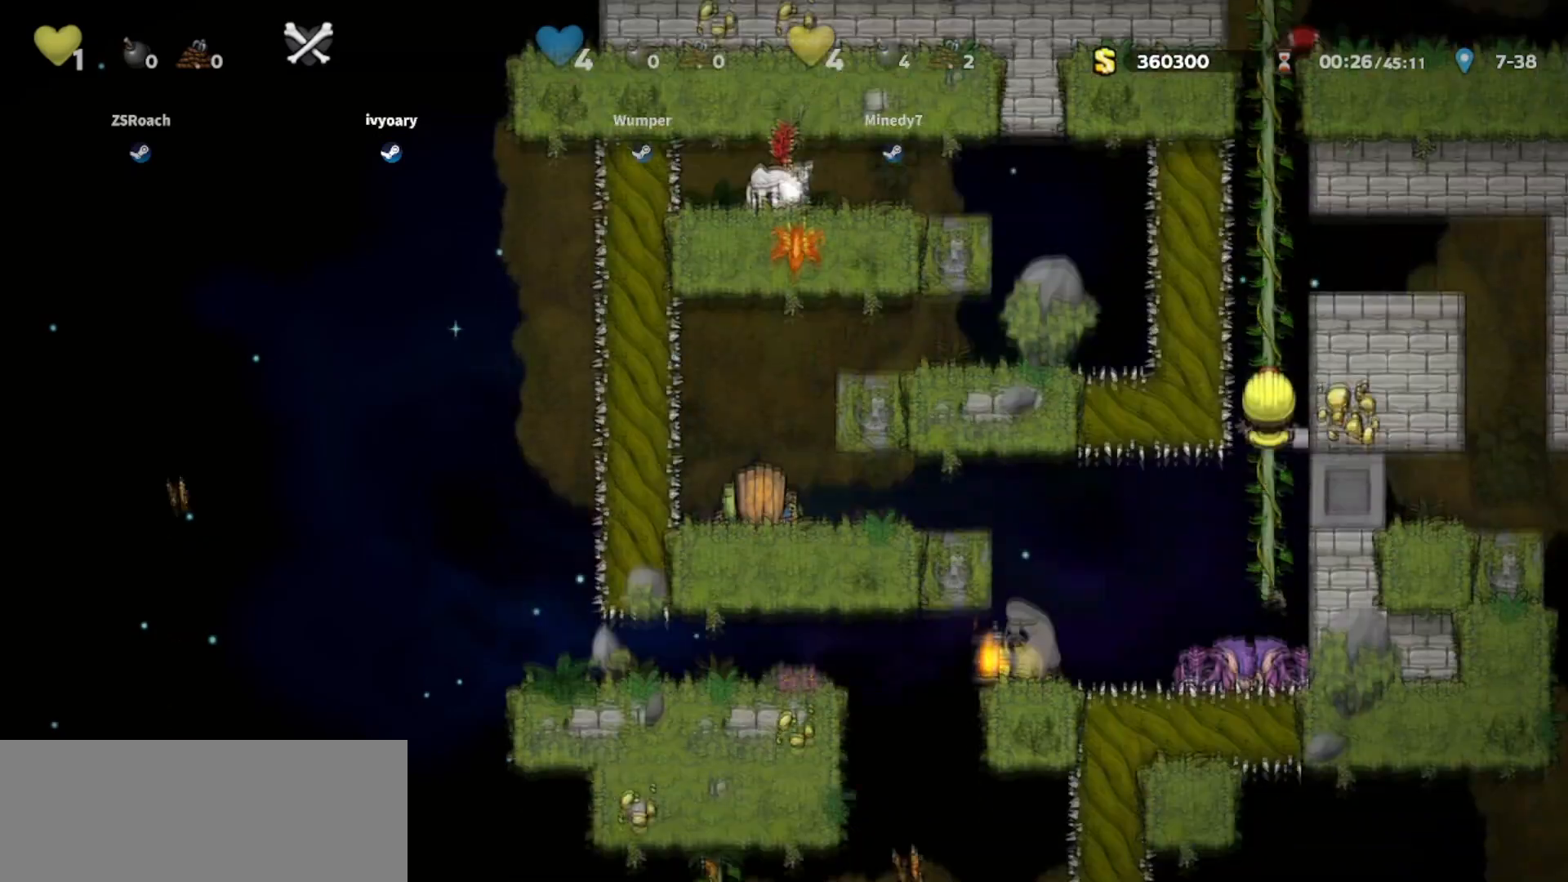
{"keys": ["down"], "events": []}
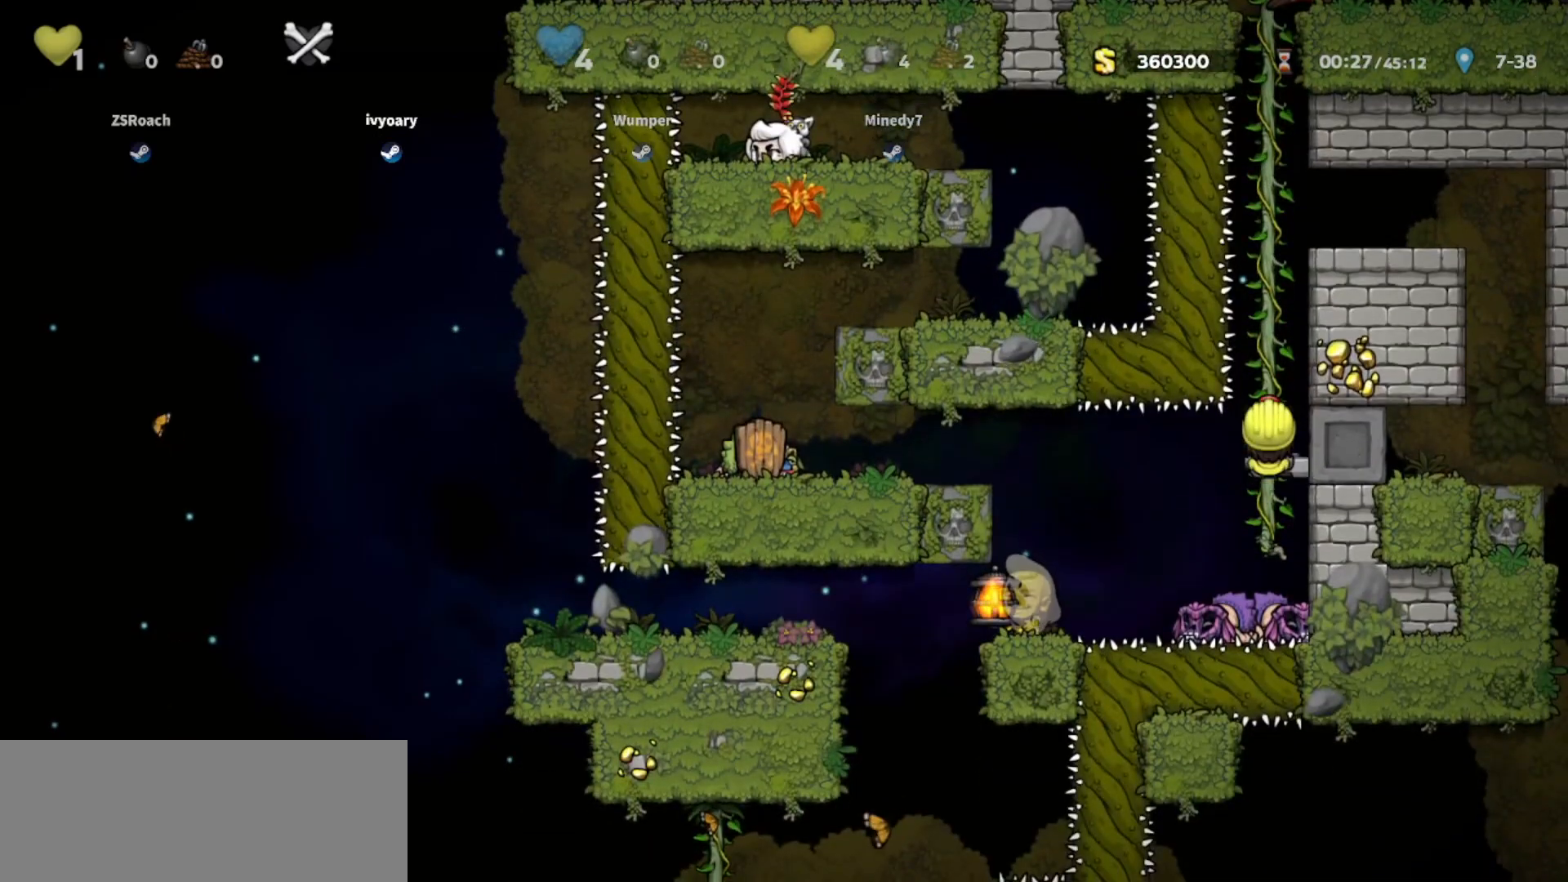
{"keys": ["down"], "events": []}
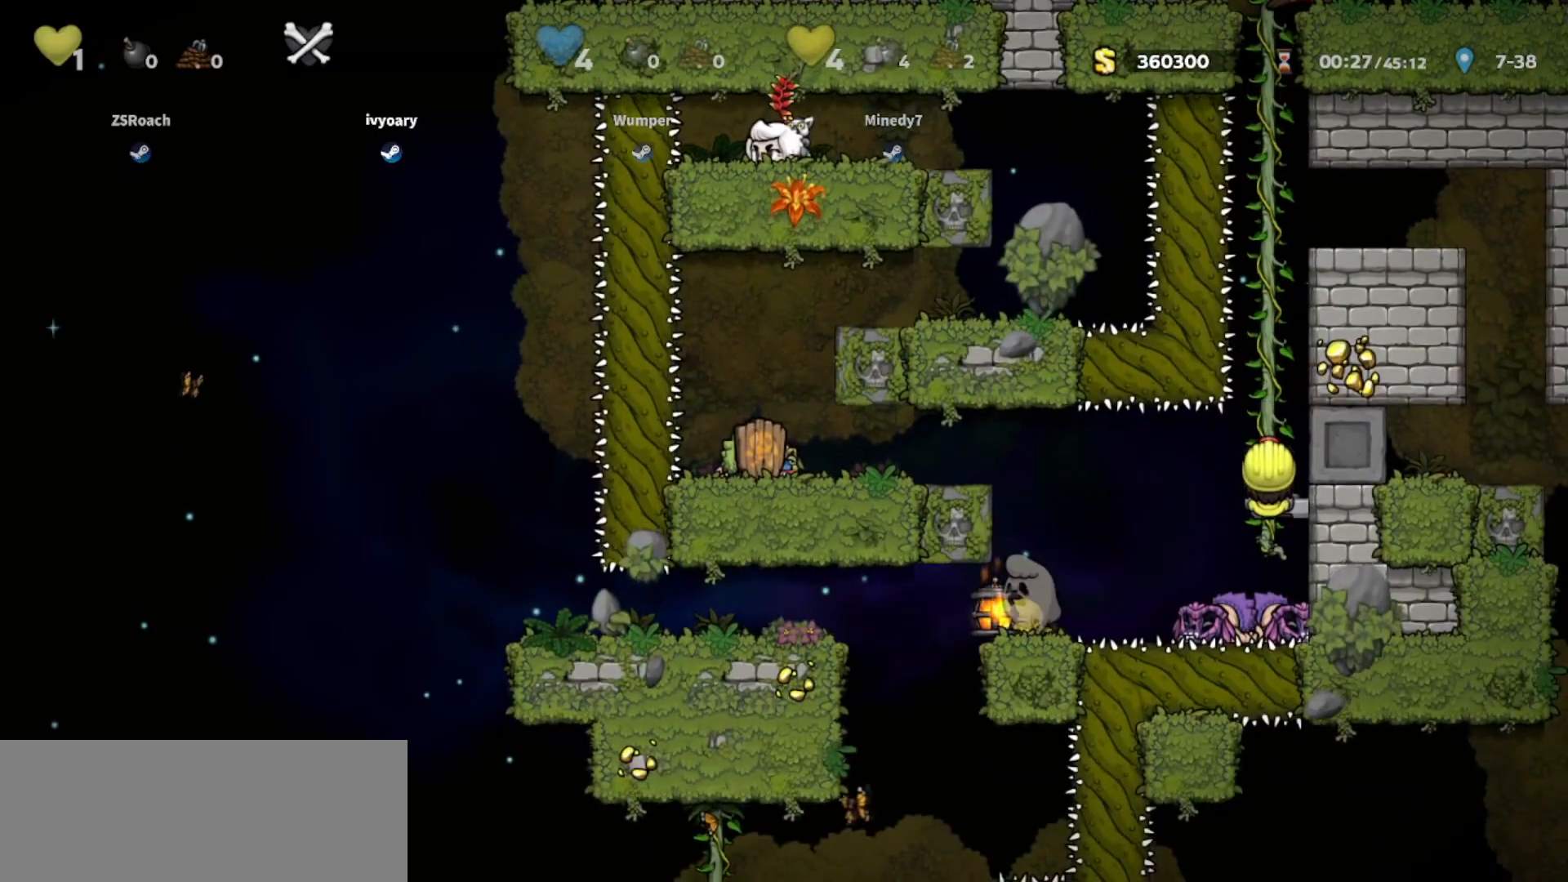
{"keys": ["down"], "events": []}
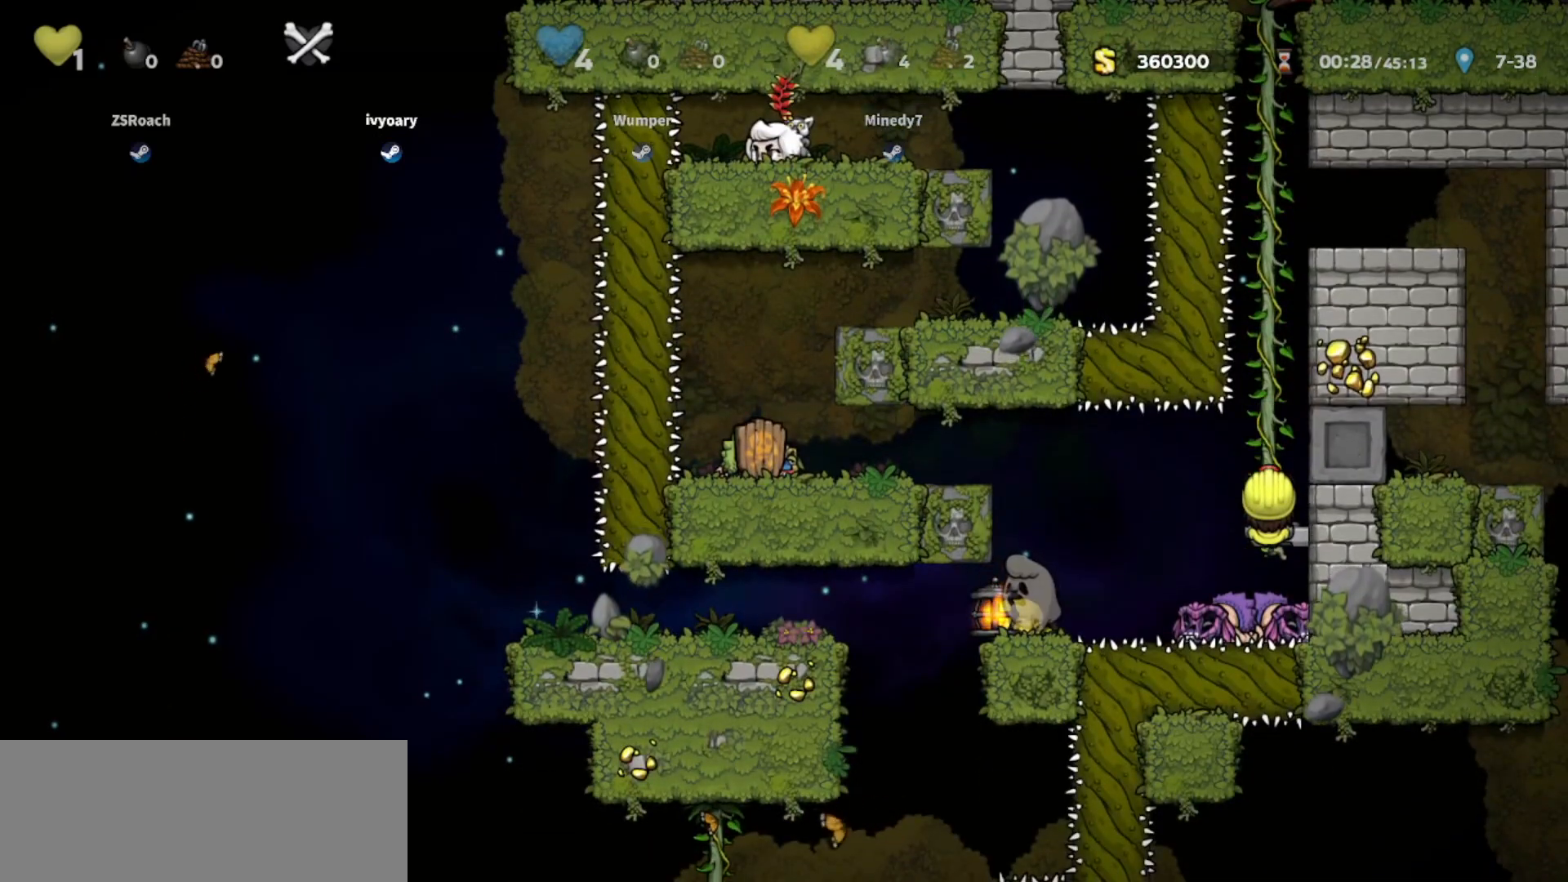
{"keys": [], "events": [[433, "down", "up"]]}
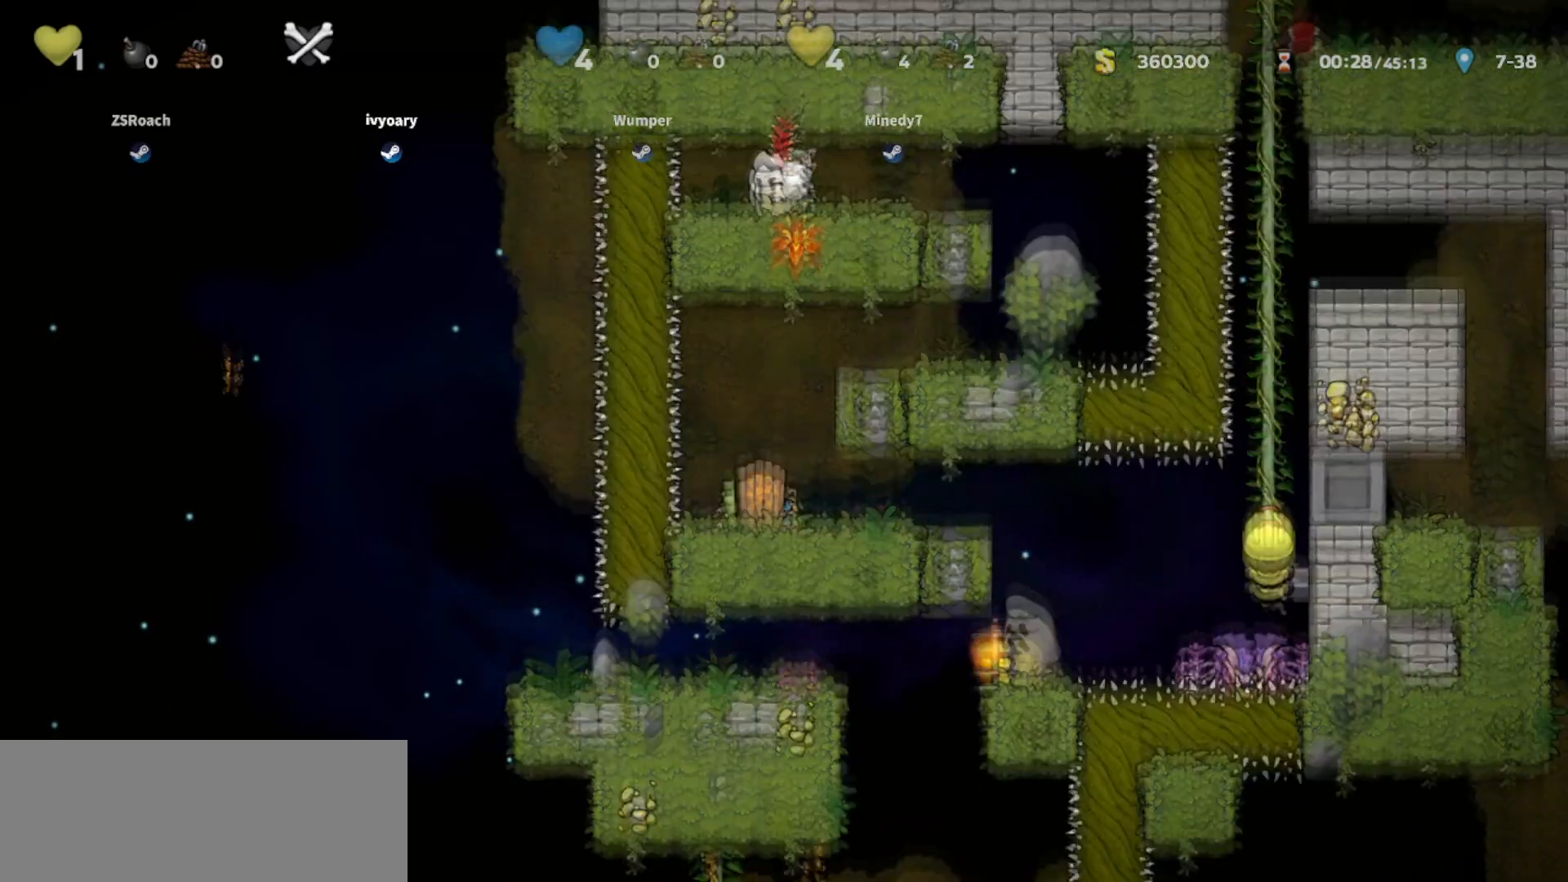
{"keys": ["up"], "events": [[100, "up", "down"]]}
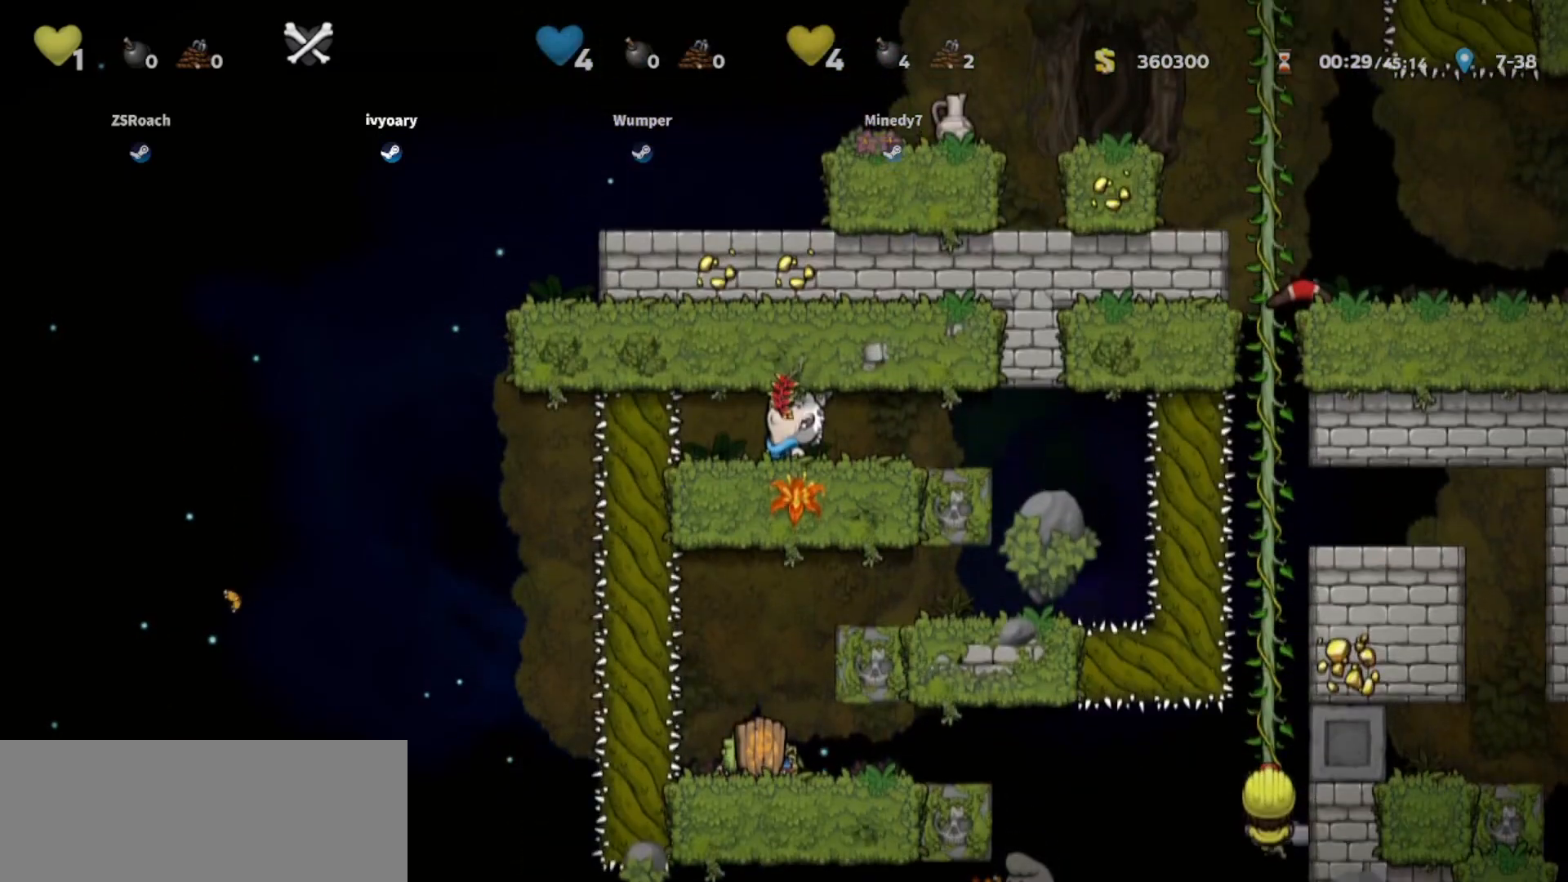
{"keys": [], "events": [[467, "up", "up"]]}
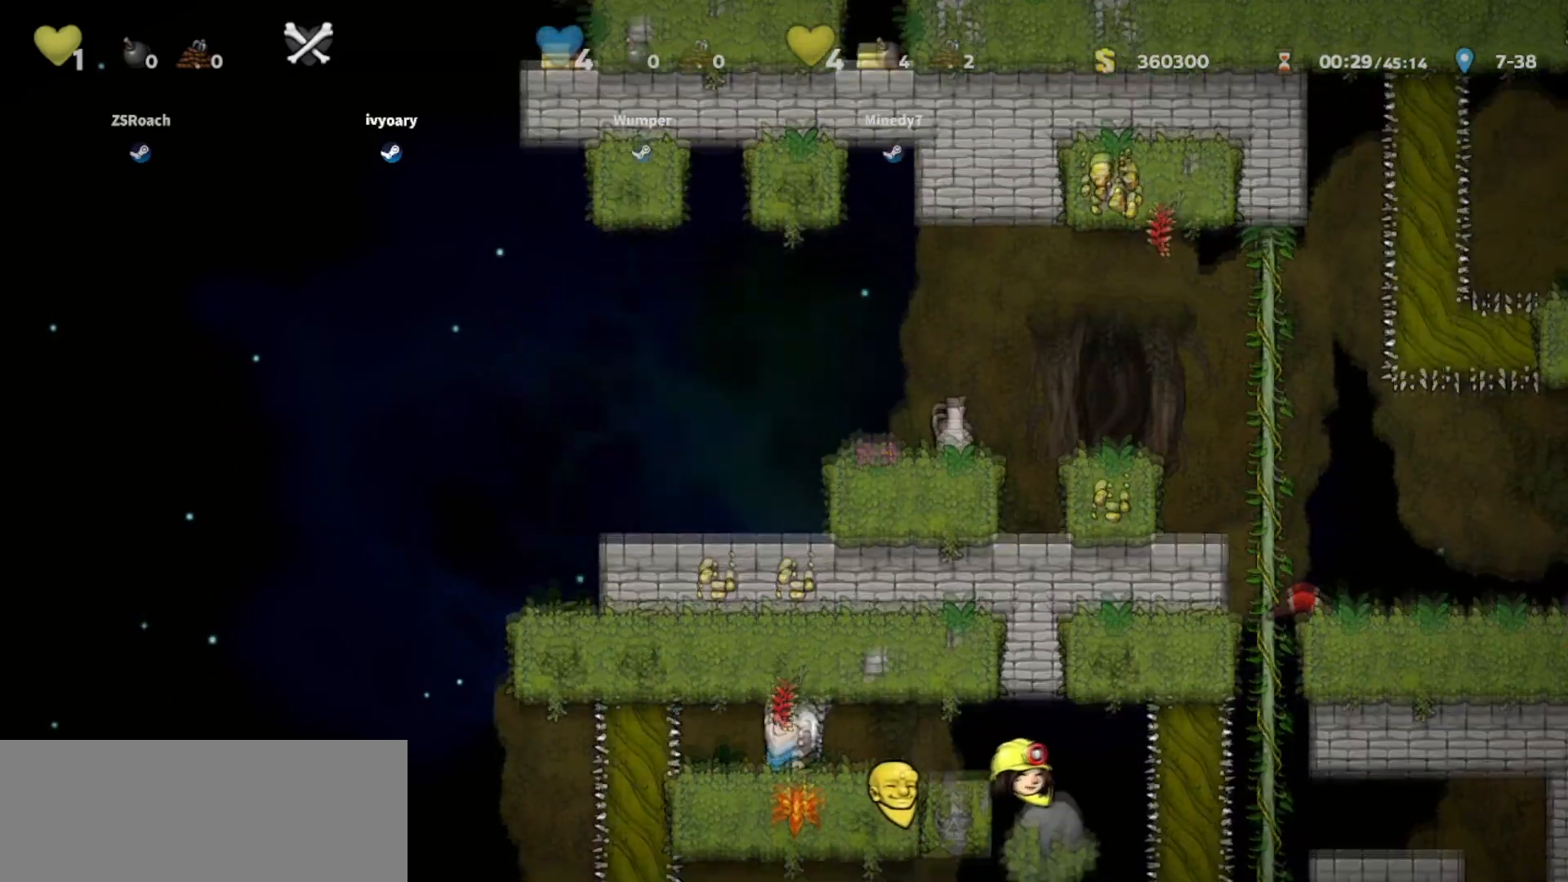
{"keys": ["down"], "events": [[34, "down", "down"]]}
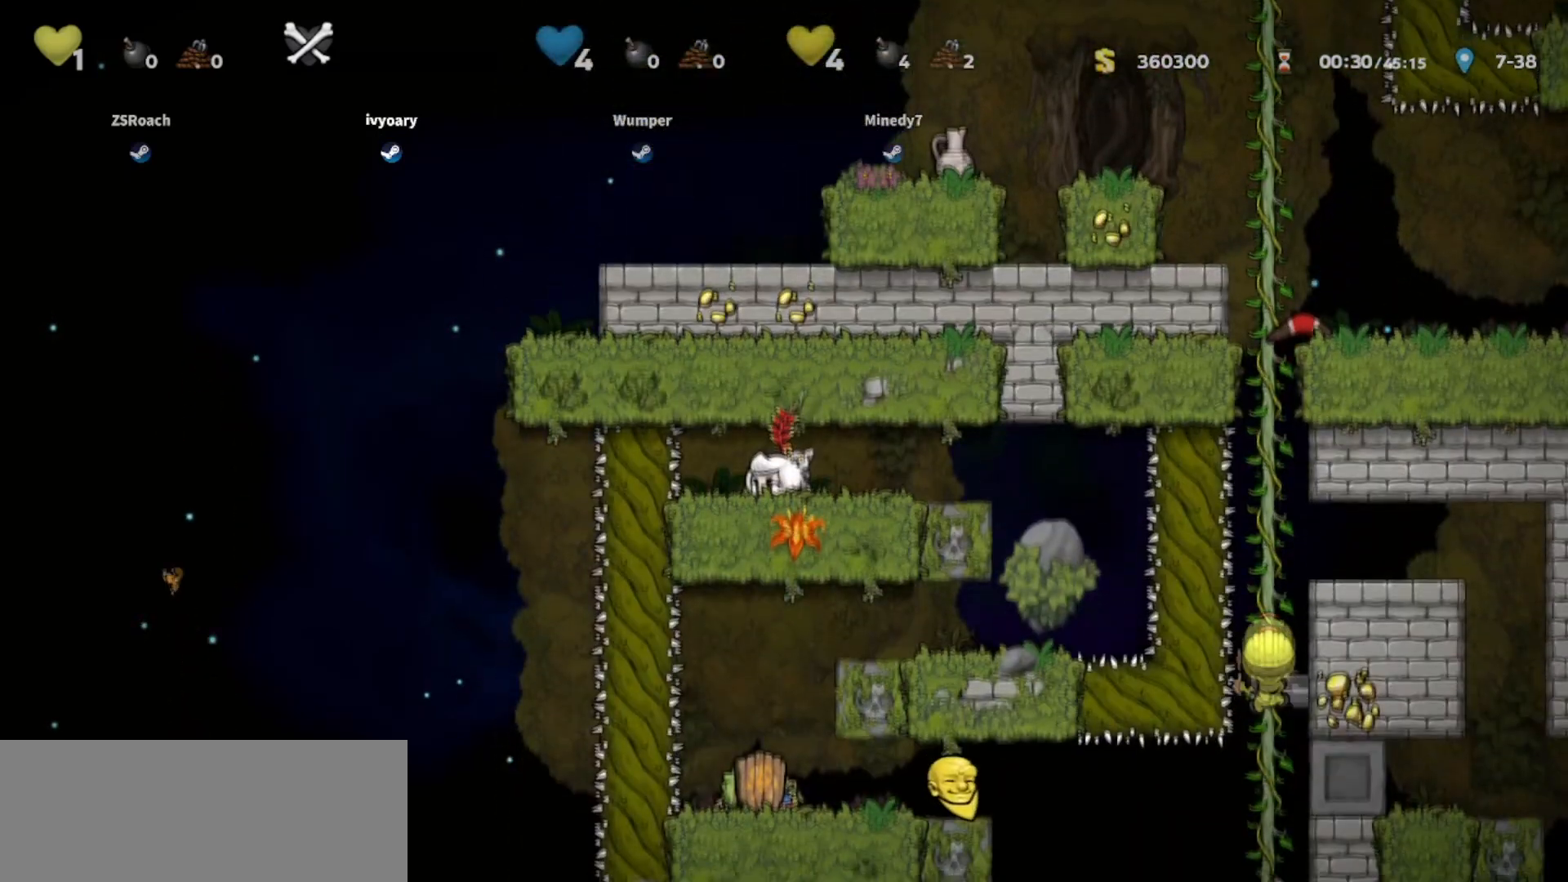
{"keys": ["down"], "events": []}
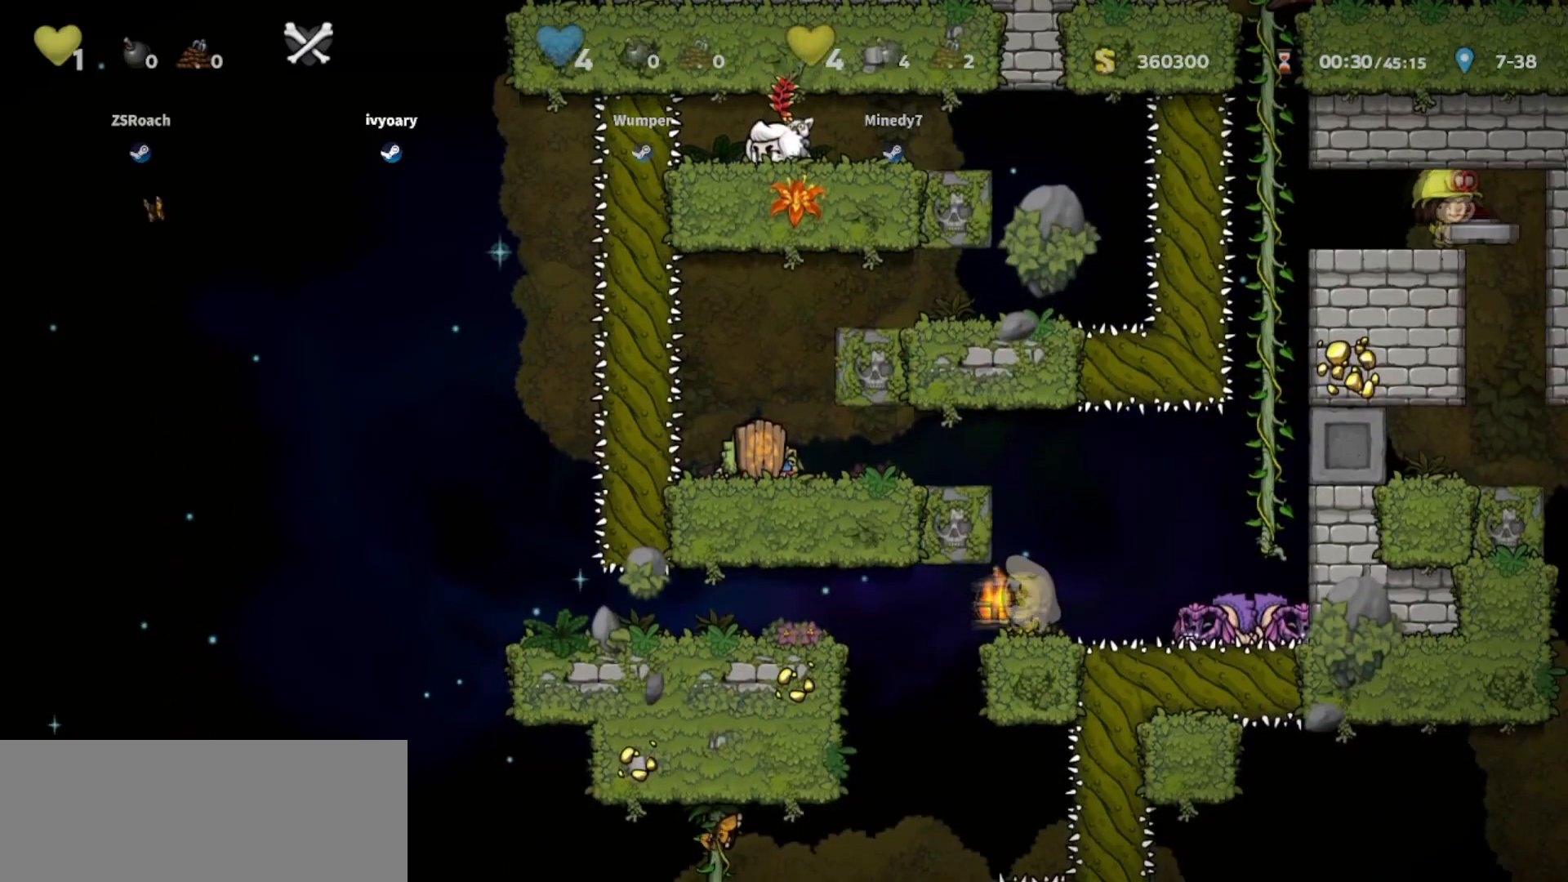
{"keys": ["down"], "events": []}
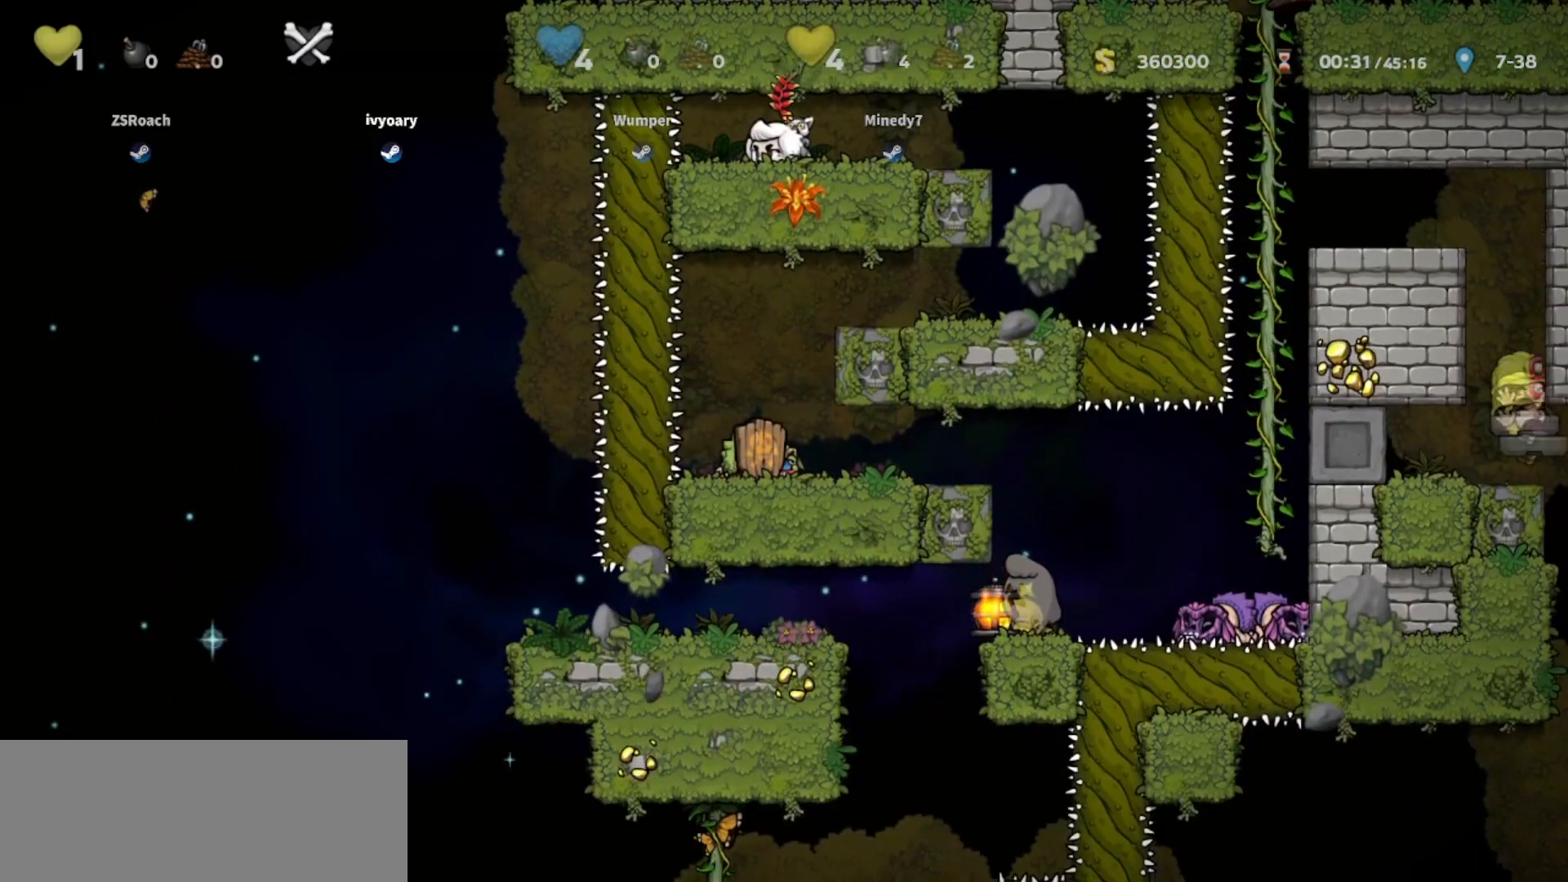
{"keys": ["down"], "events": []}
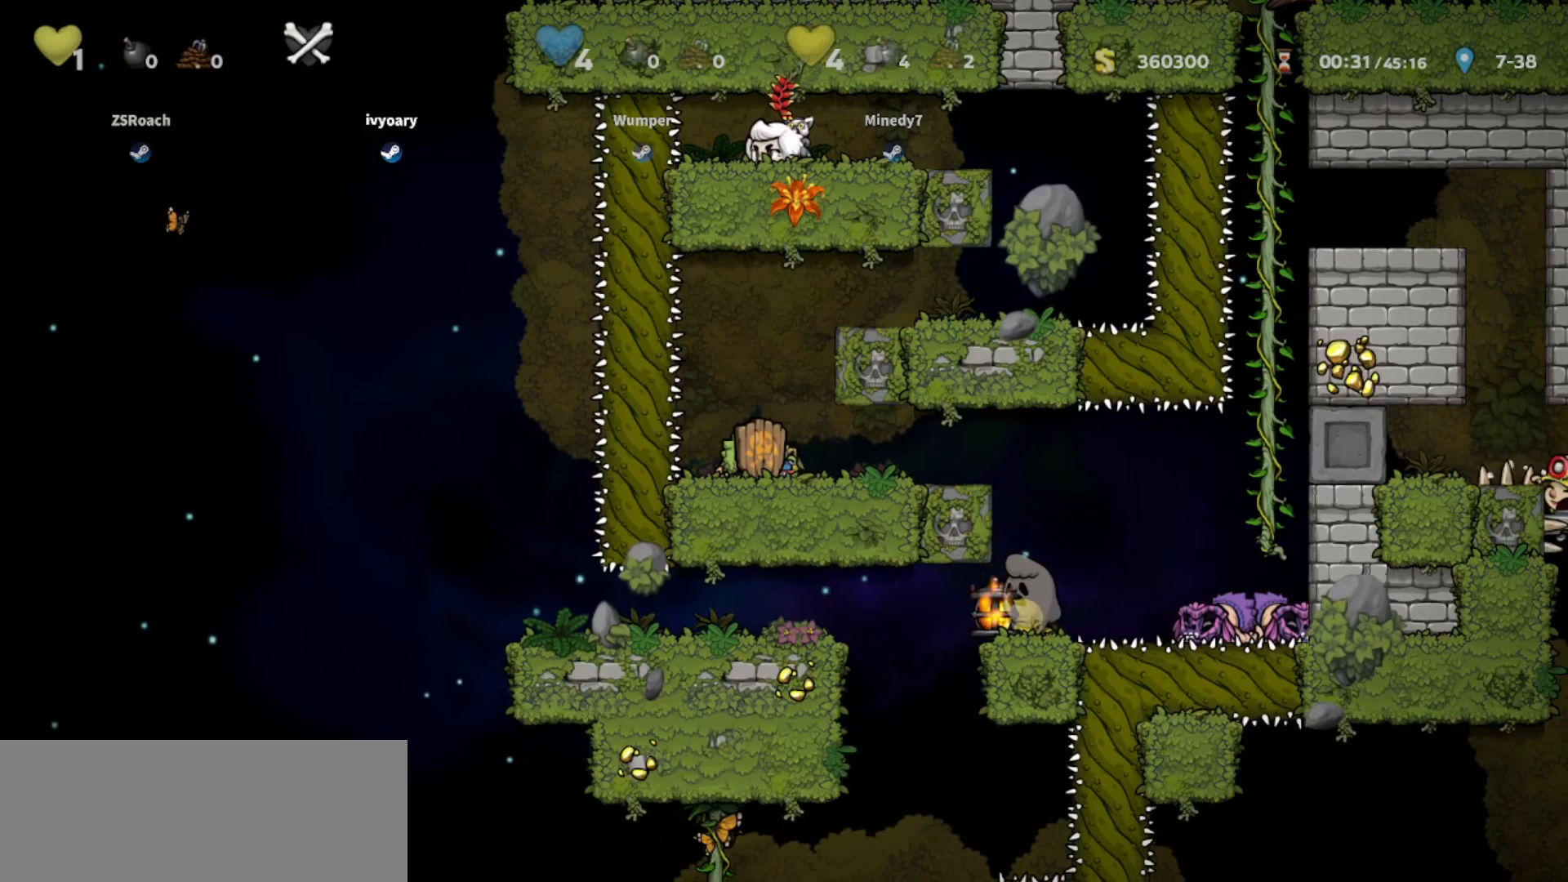
{"keys": ["down"], "events": []}
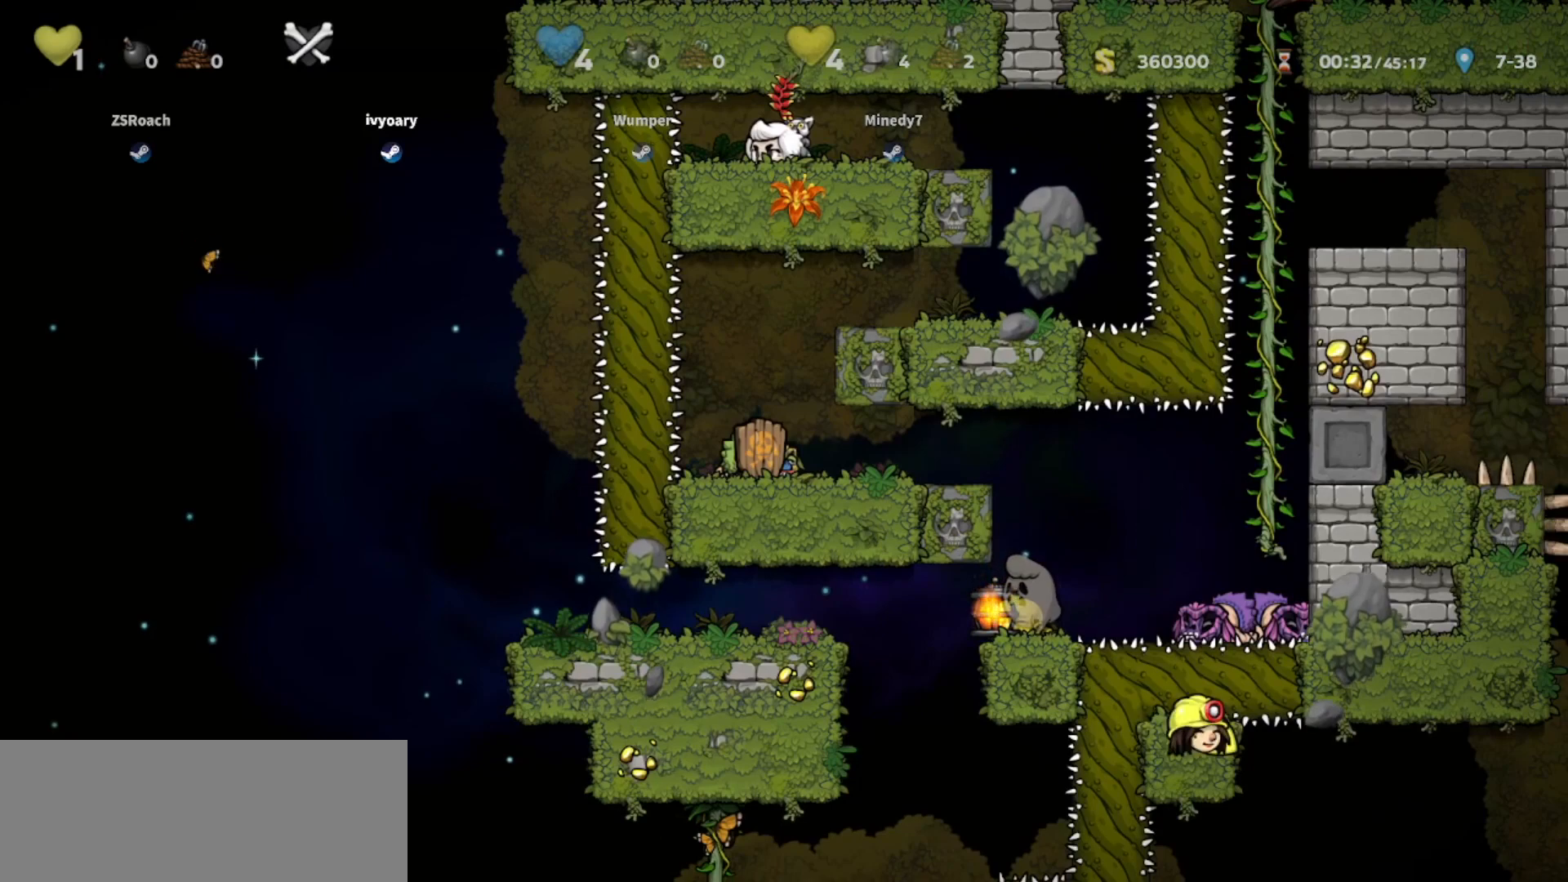
{"keys": ["down"], "events": []}
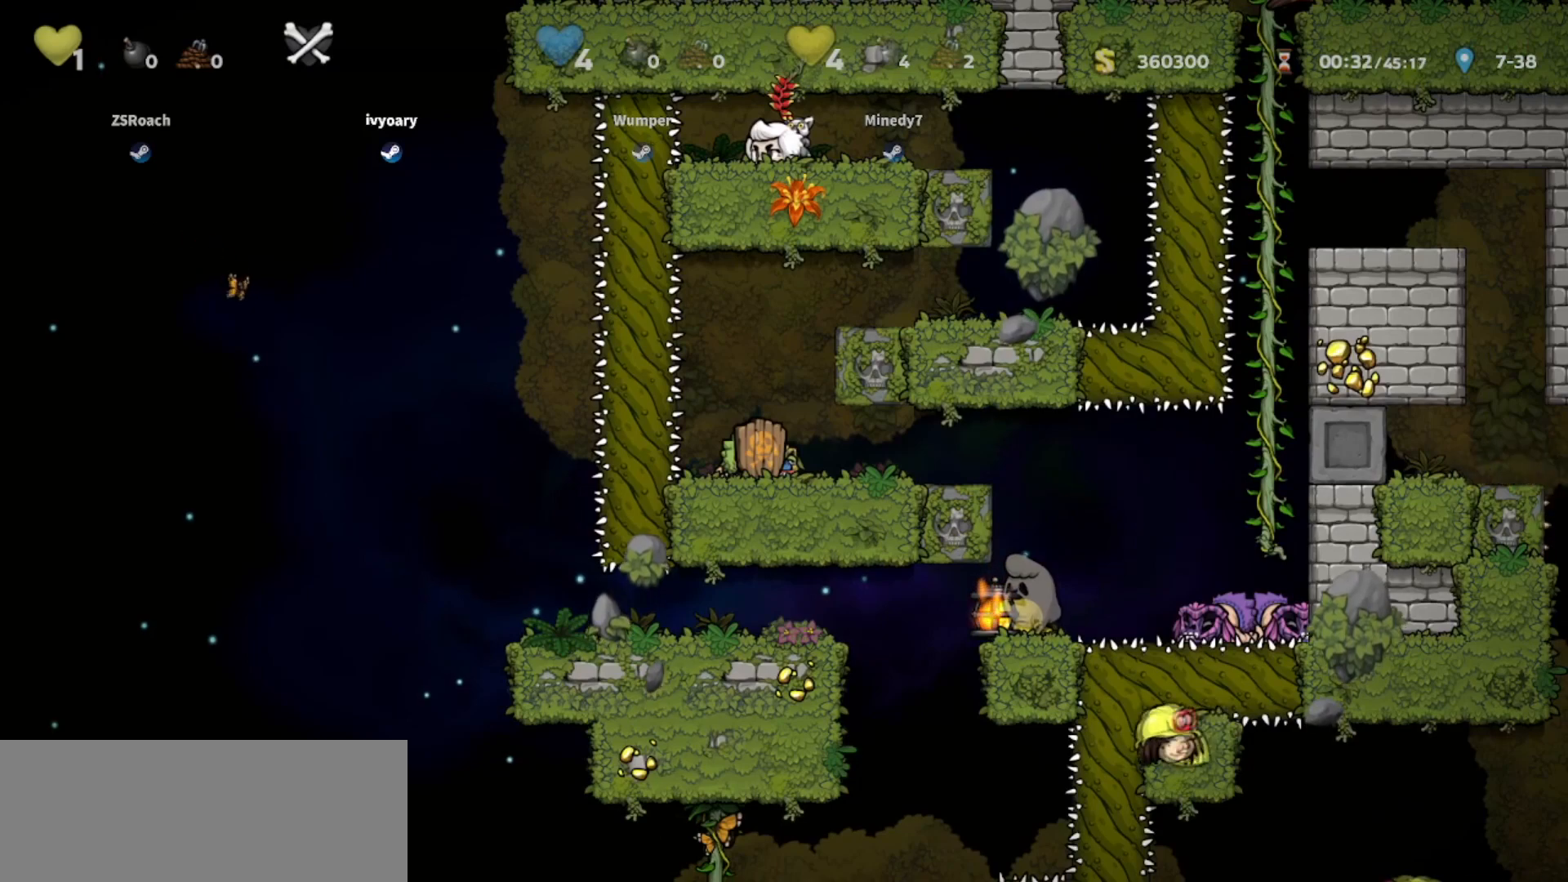
{"keys": ["down"], "events": []}
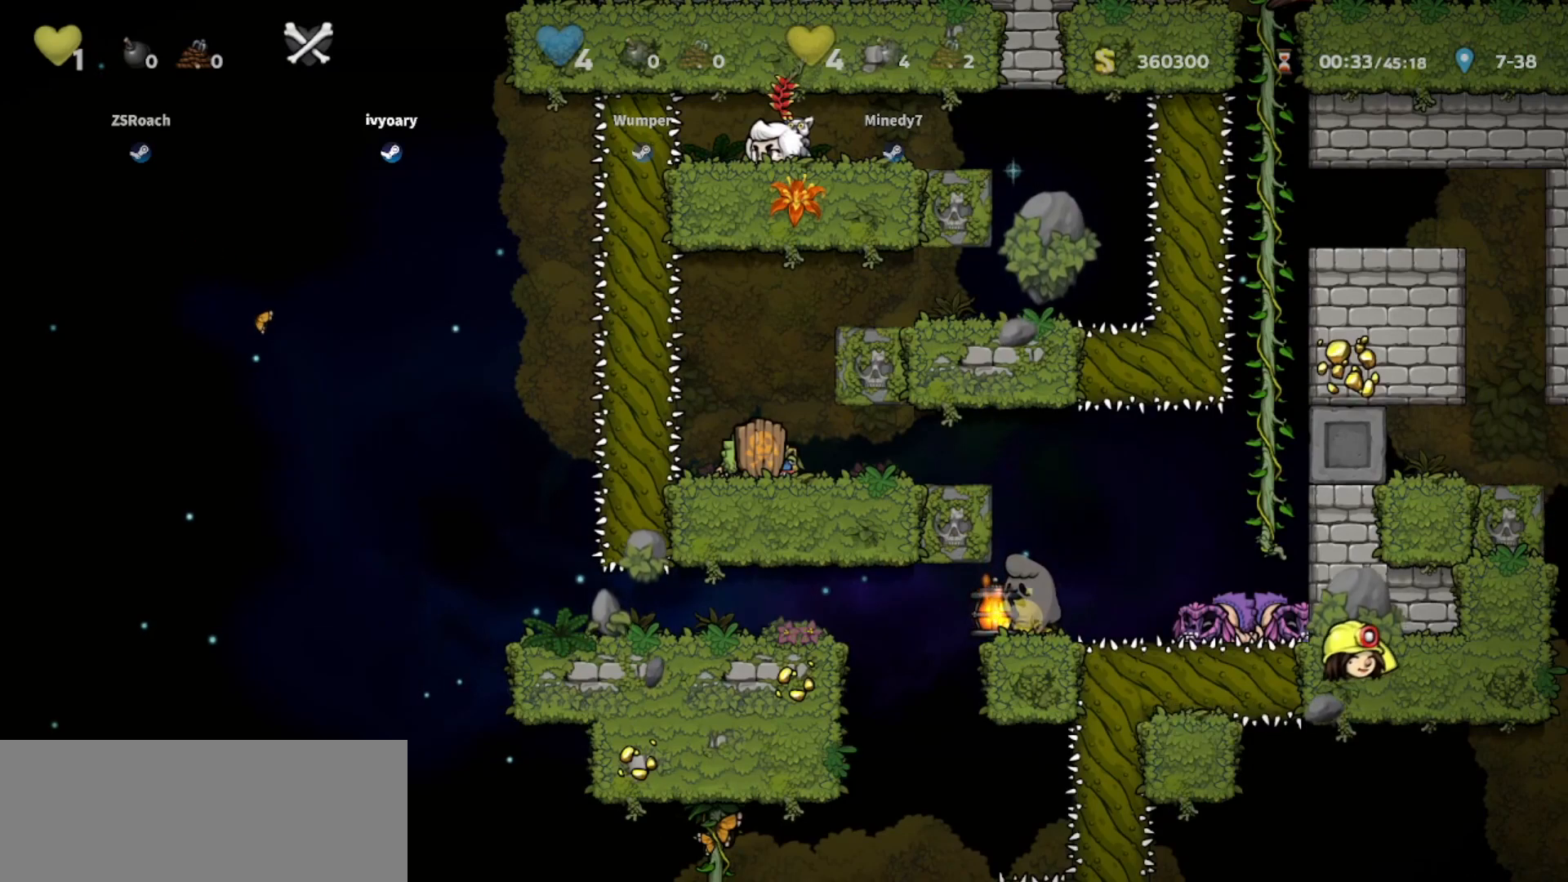
{"keys": [], "events": [[100, "down", "up"]]}
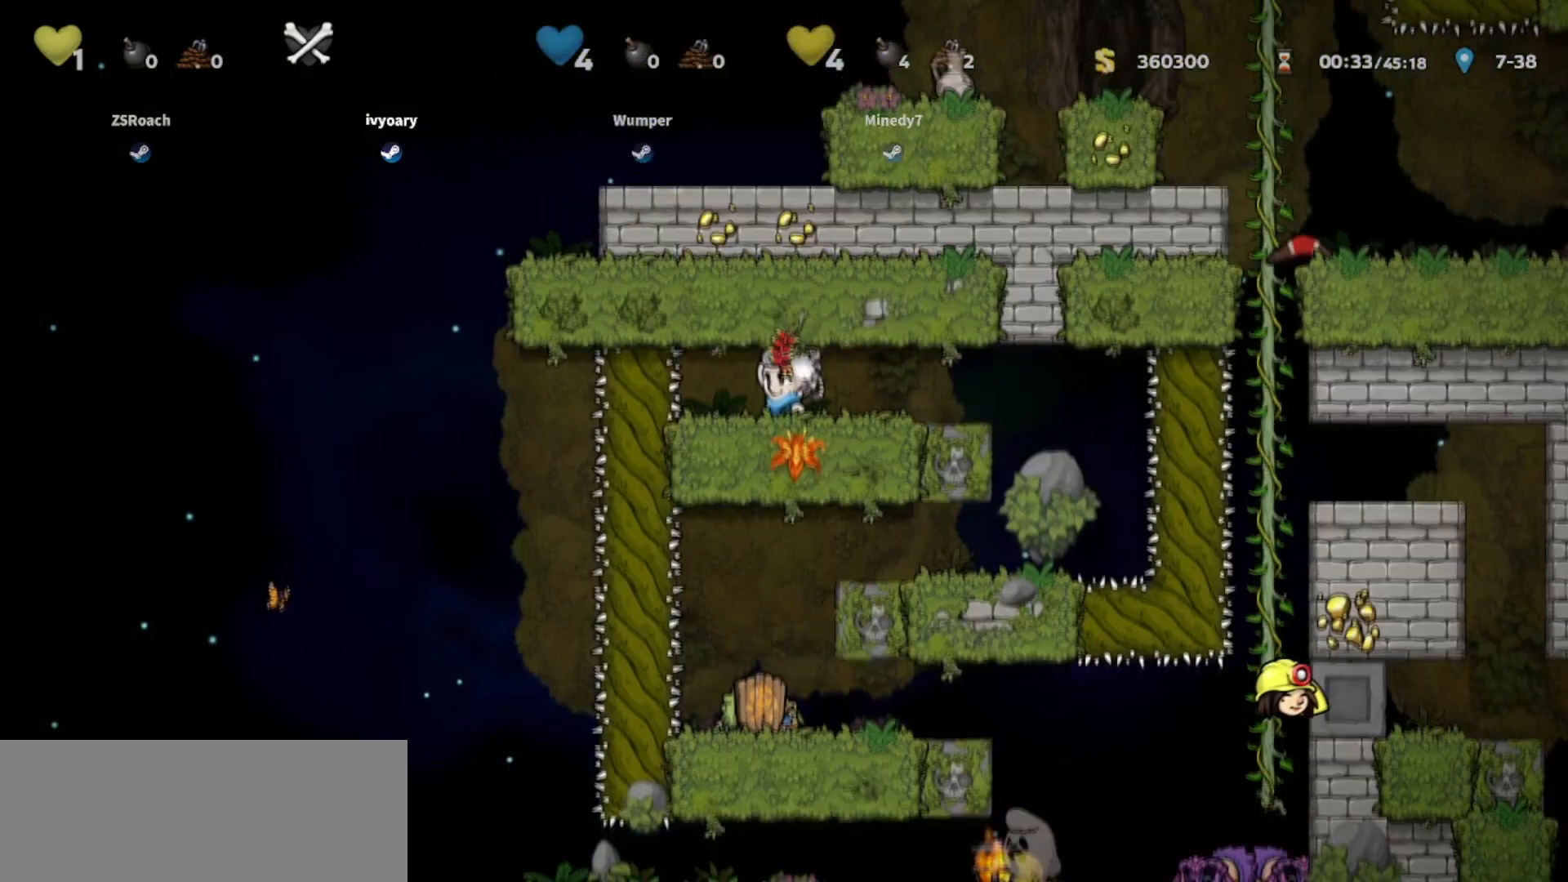
{"keys": ["down"], "events": [[267, "down", "down"]]}
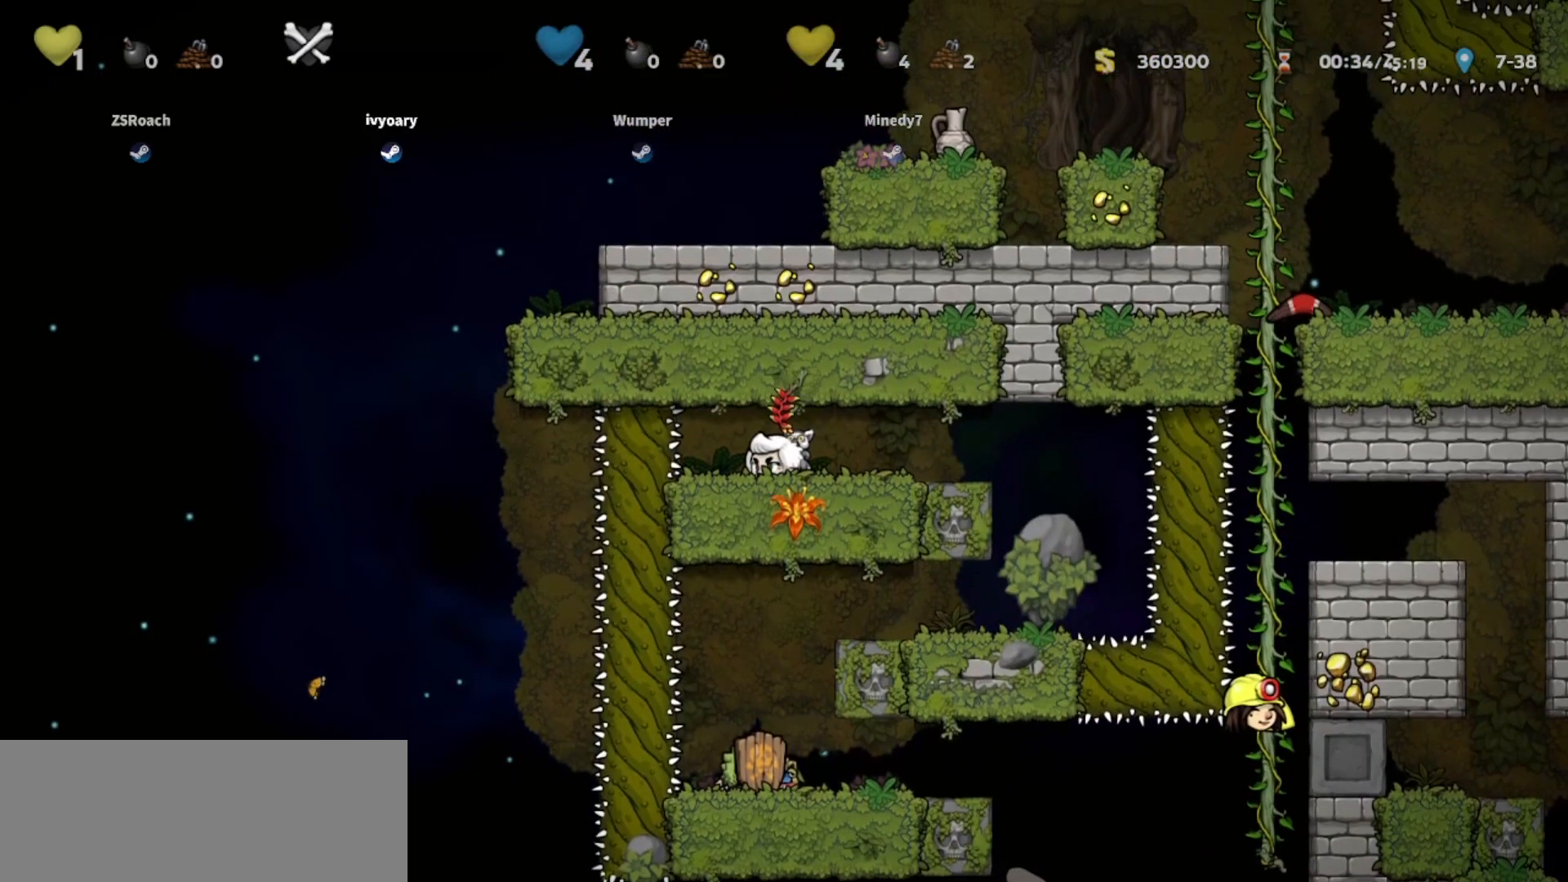
{"keys": ["down"], "events": []}
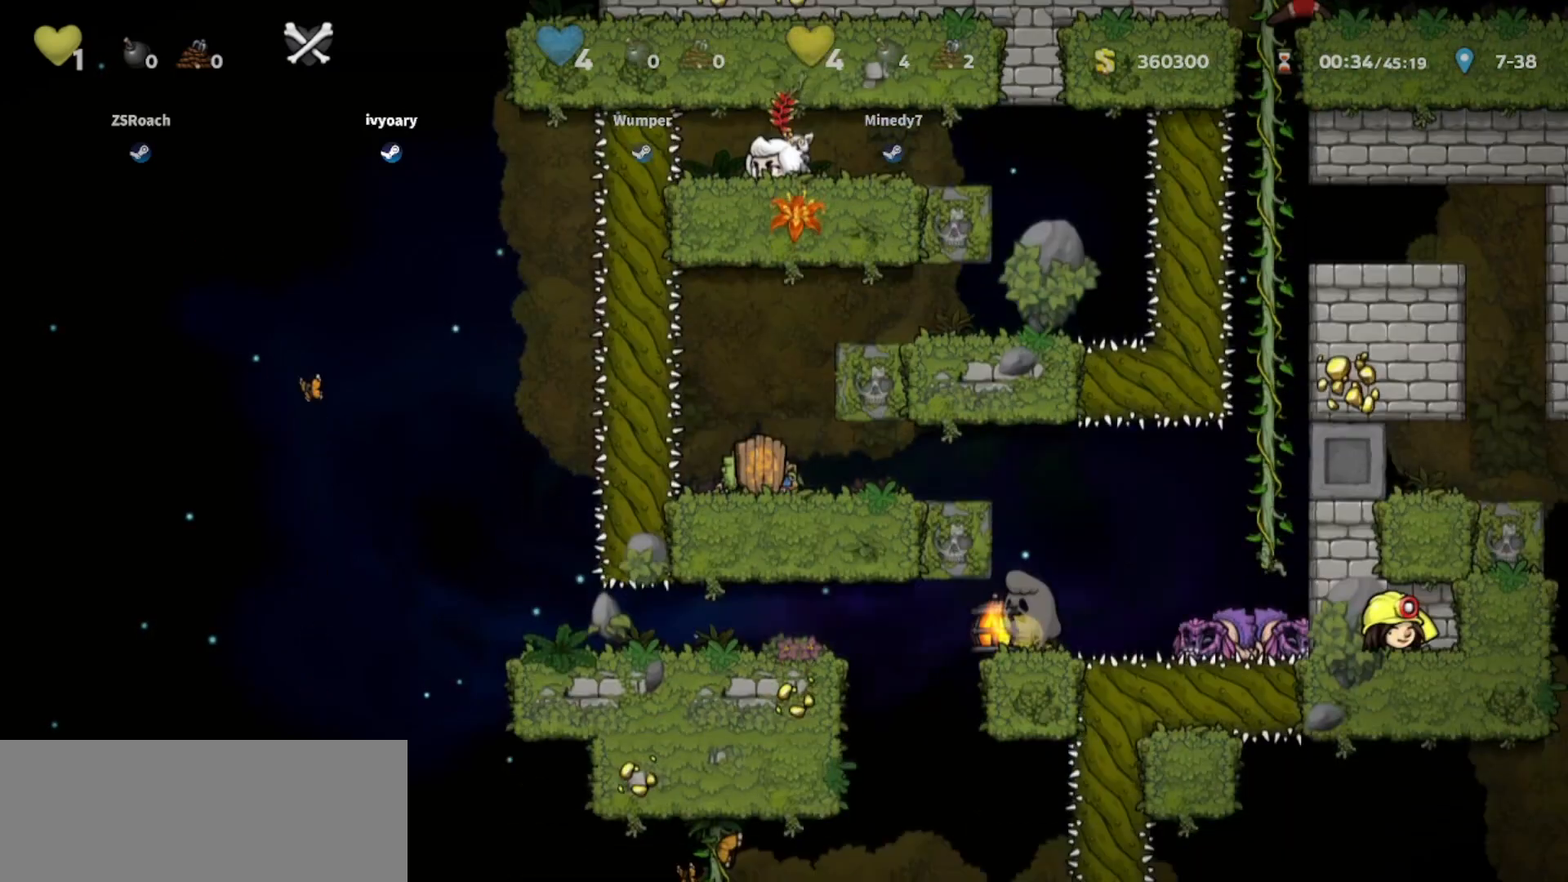
{"keys": ["down"], "events": []}